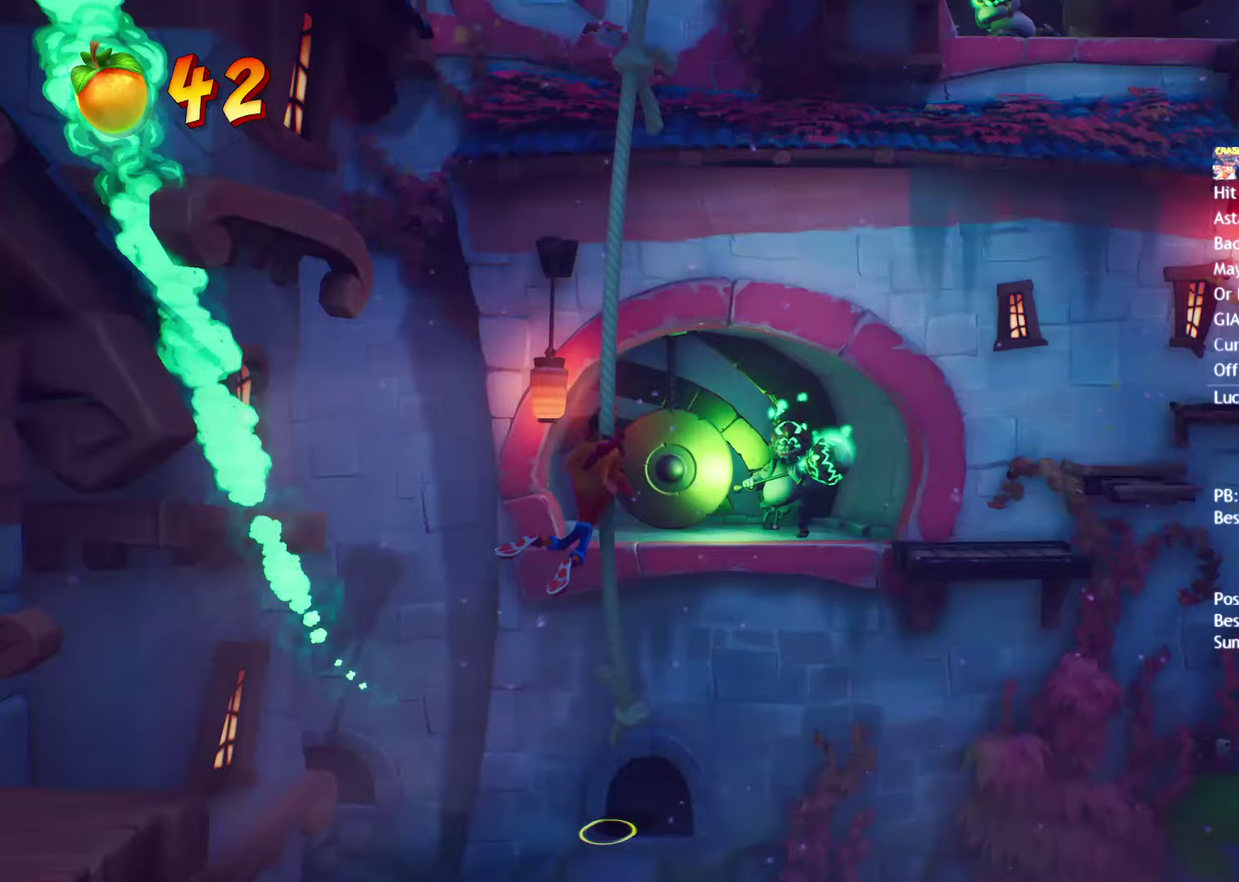
Gameplay with a controller (PlayStation layout); each line is a JSON object with the inputs held at the frame after it. "events" lists button and stick changes between this image and that frame as [ms after this image, input, new state], when the widget could be followed in between. Not read: R1.
{"buttons": ["CROSS"], "left_stick": "up-right", "right_stick": "center", "events": [[83, "CROSS", "down"], [217, "CROSS", "up"], [433, "CROSS", "down"]]}
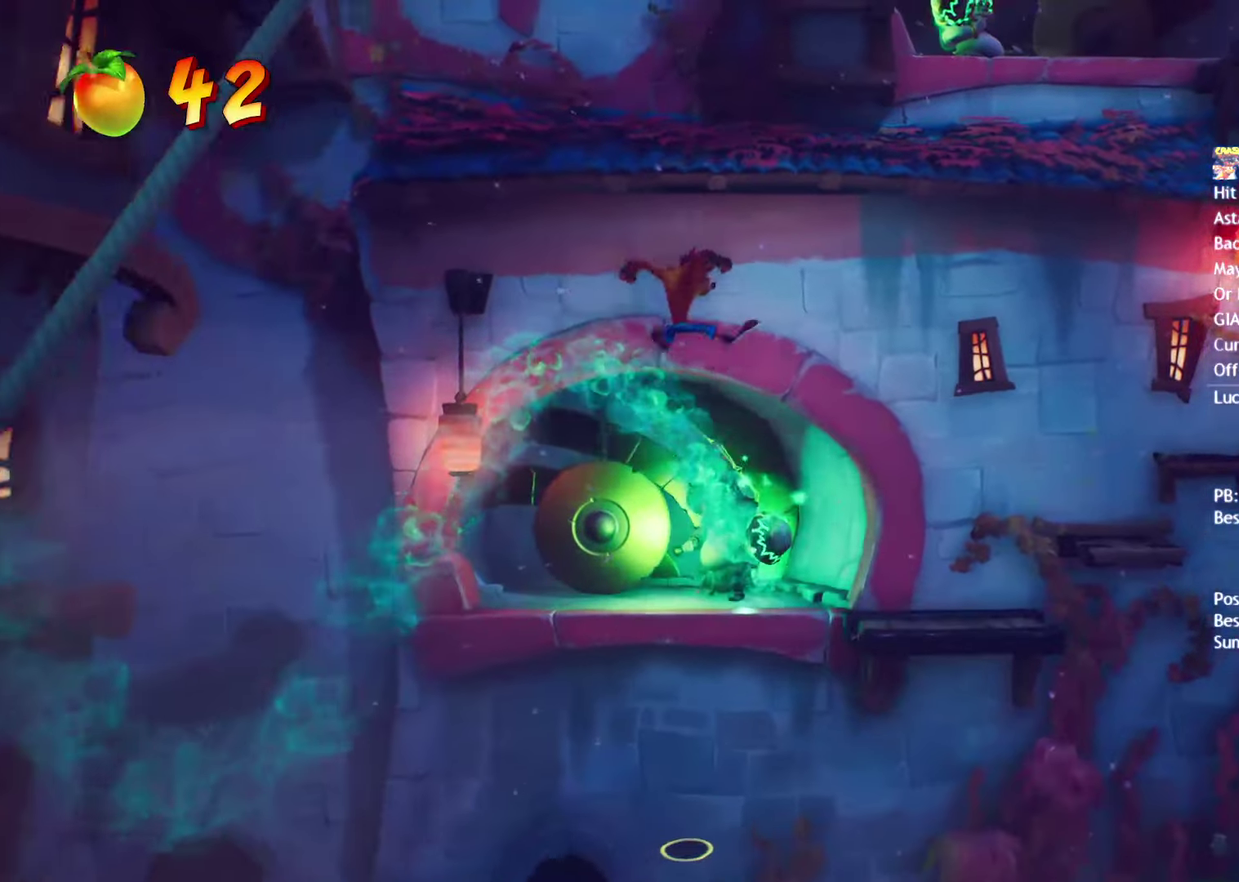
{"buttons": [], "left_stick": "up-right", "right_stick": "center", "events": [[200, "CROSS", "up"]]}
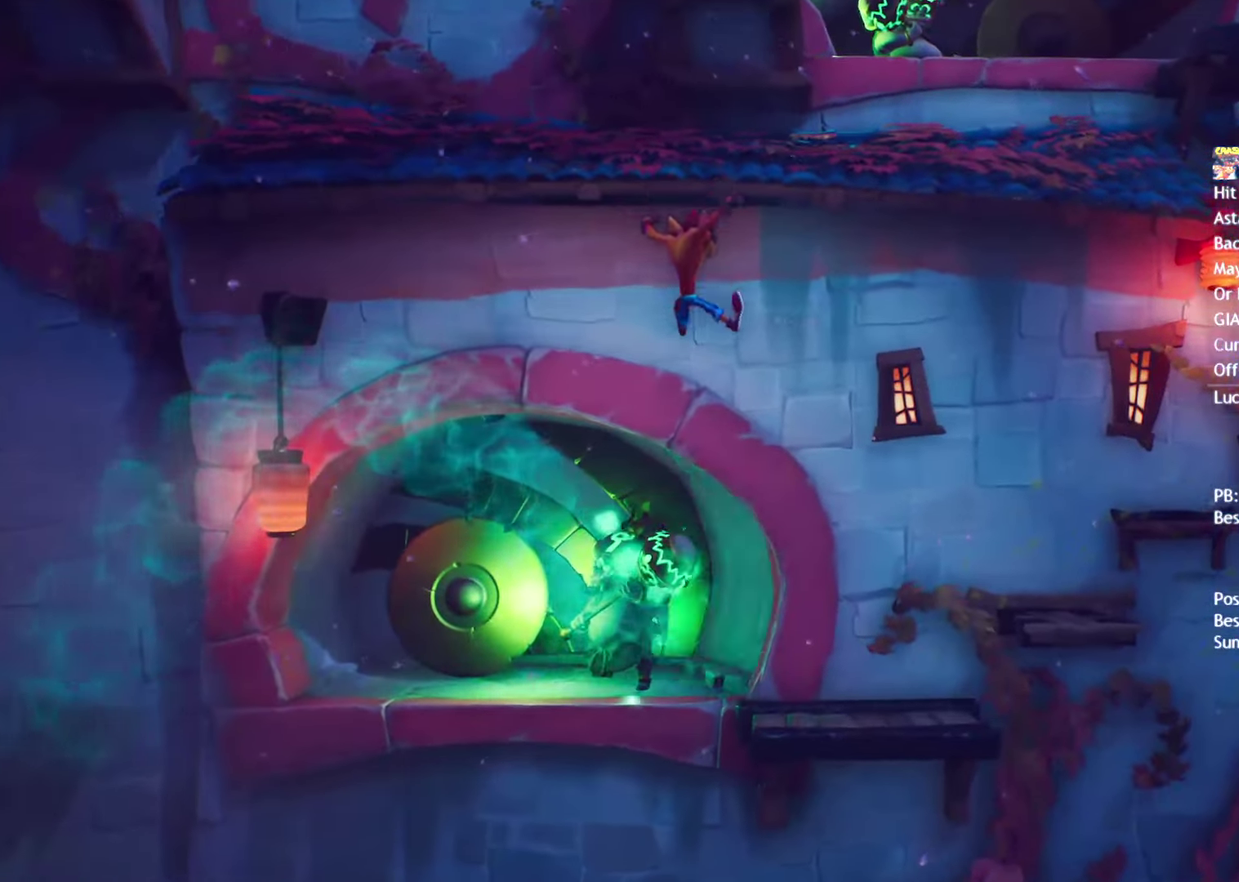
{"buttons": [], "left_stick": "right", "right_stick": "center", "events": [[450, "left_stick", "right"]]}
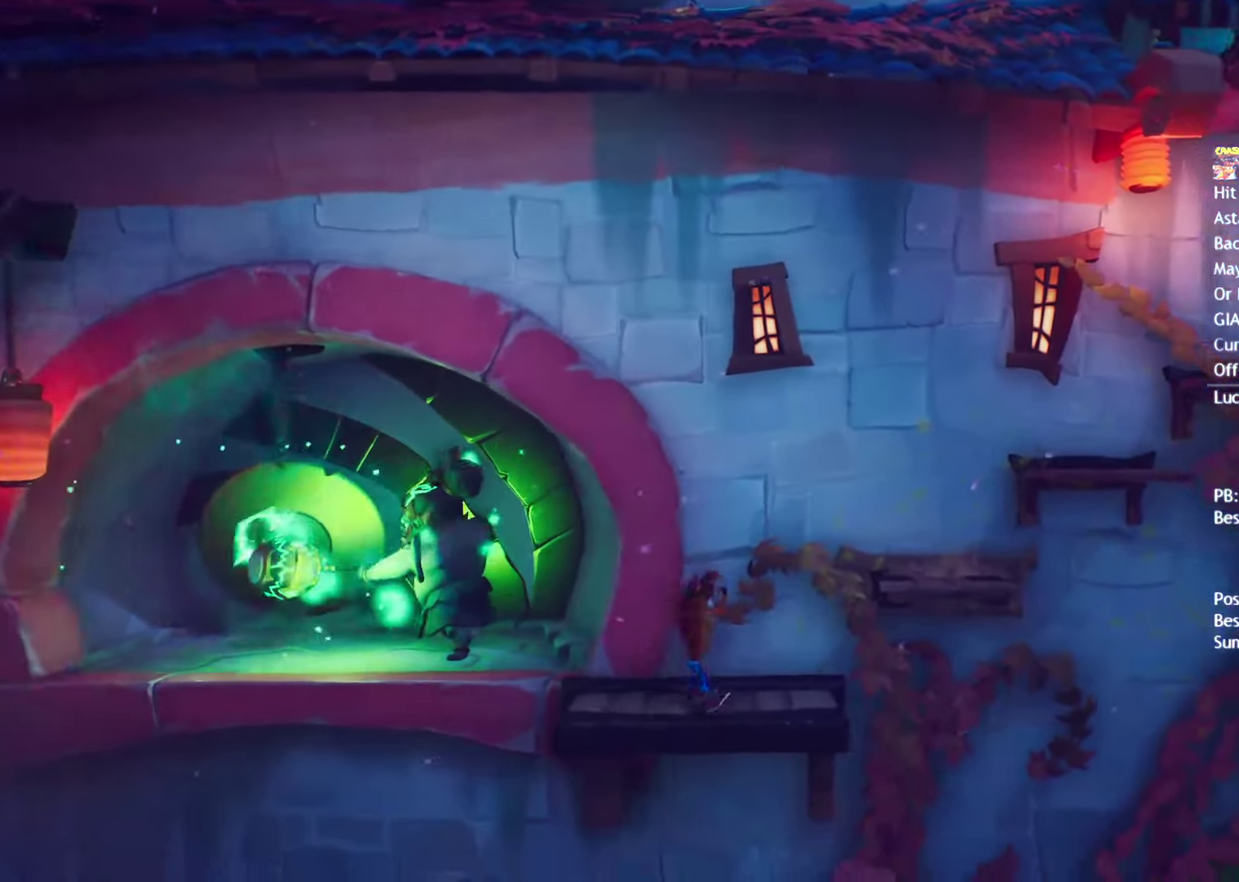
{"buttons": [], "left_stick": "right", "right_stick": "center", "events": [[83, "CROSS", "down"], [233, "CROSS", "up"], [333, "CROSS", "down"], [450, "CROSS", "up"]]}
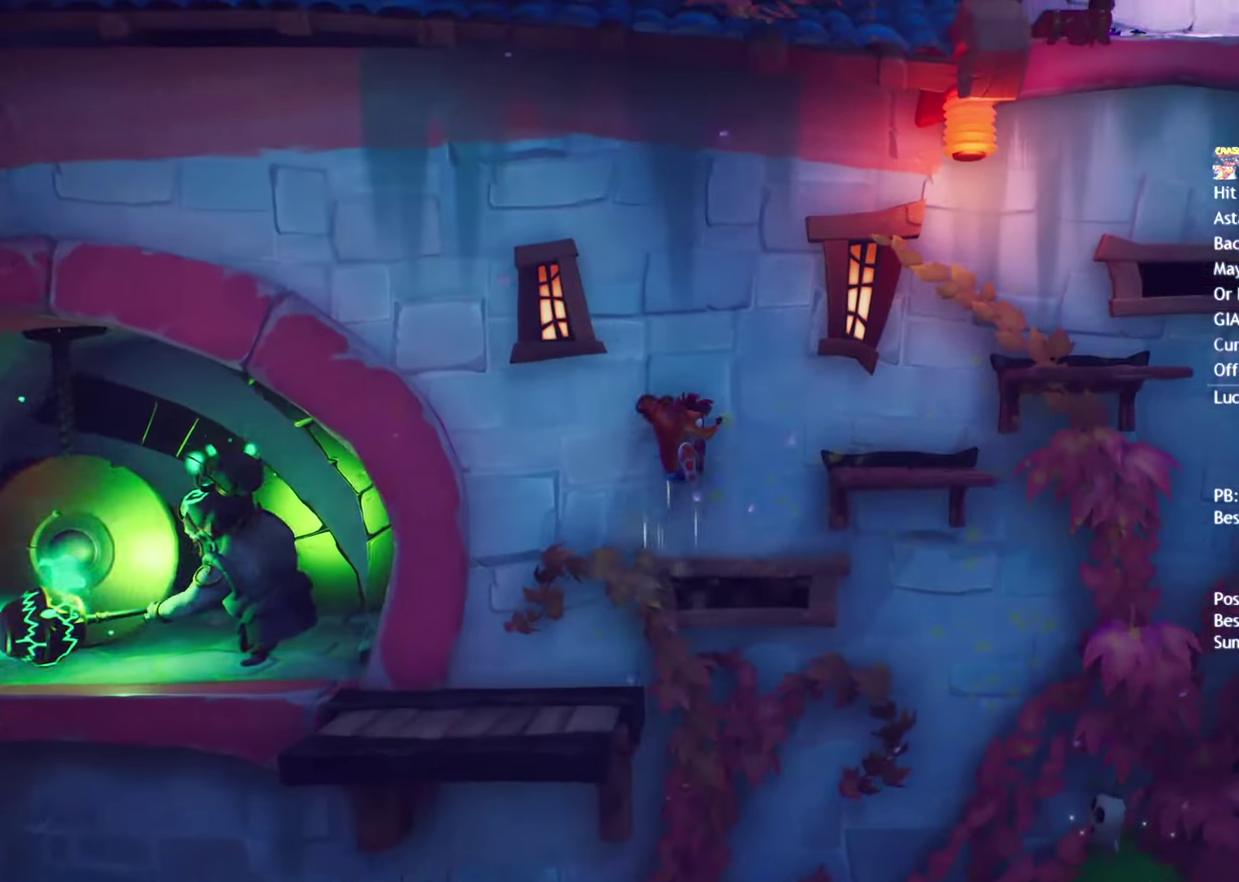
{"buttons": ["CROSS"], "left_stick": "right", "right_stick": "center", "events": [[433, "CROSS", "down"]]}
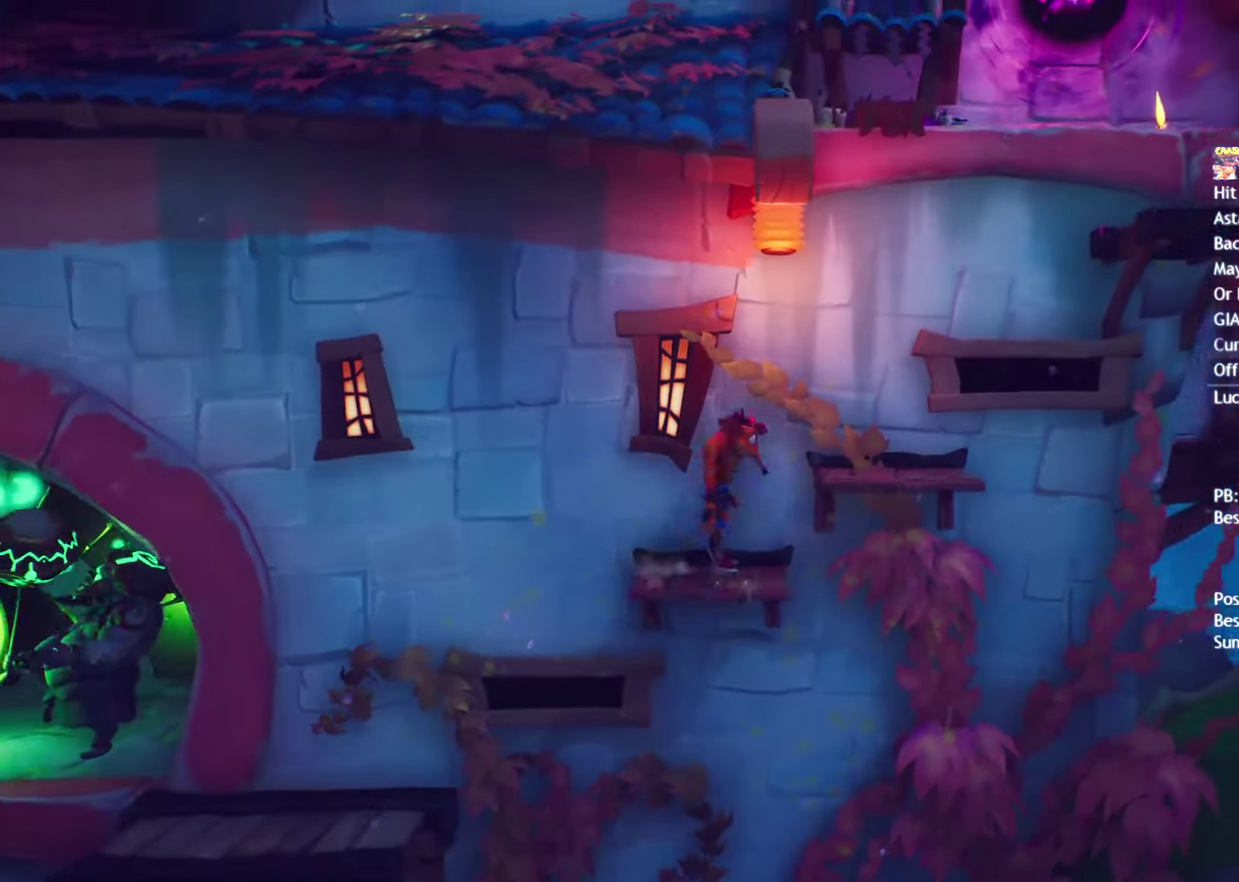
{"buttons": [], "left_stick": "right", "right_stick": "center", "events": [[33, "CROSS", "up"], [83, "CROSS", "down"], [200, "CROSS", "up"]]}
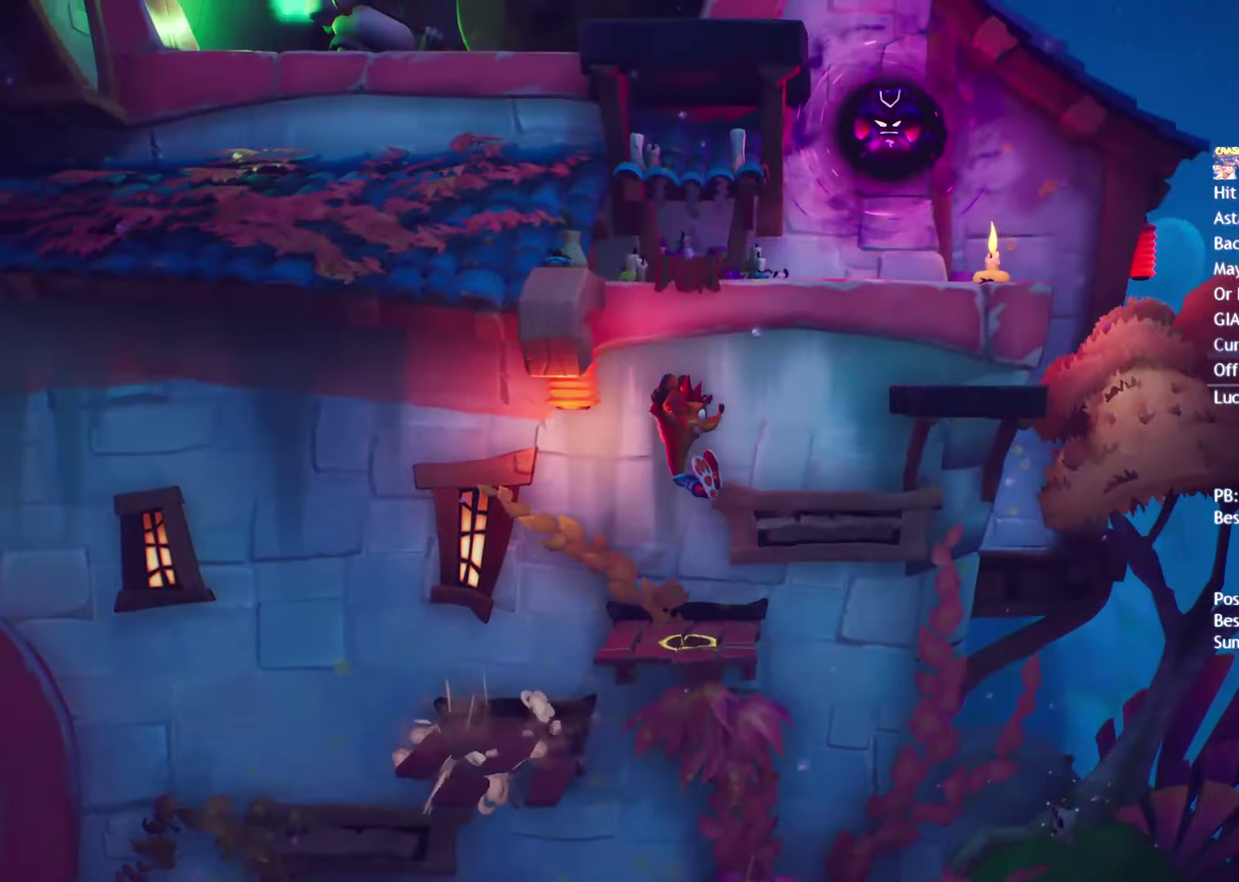
{"buttons": [], "left_stick": "up", "right_stick": "center", "events": [[167, "CROSS", "down"], [183, "left_stick", "center"], [283, "CROSS", "up"], [283, "left_stick", "up-right"], [350, "CROSS", "down"], [400, "left_stick", "up"], [500, "CROSS", "up"]]}
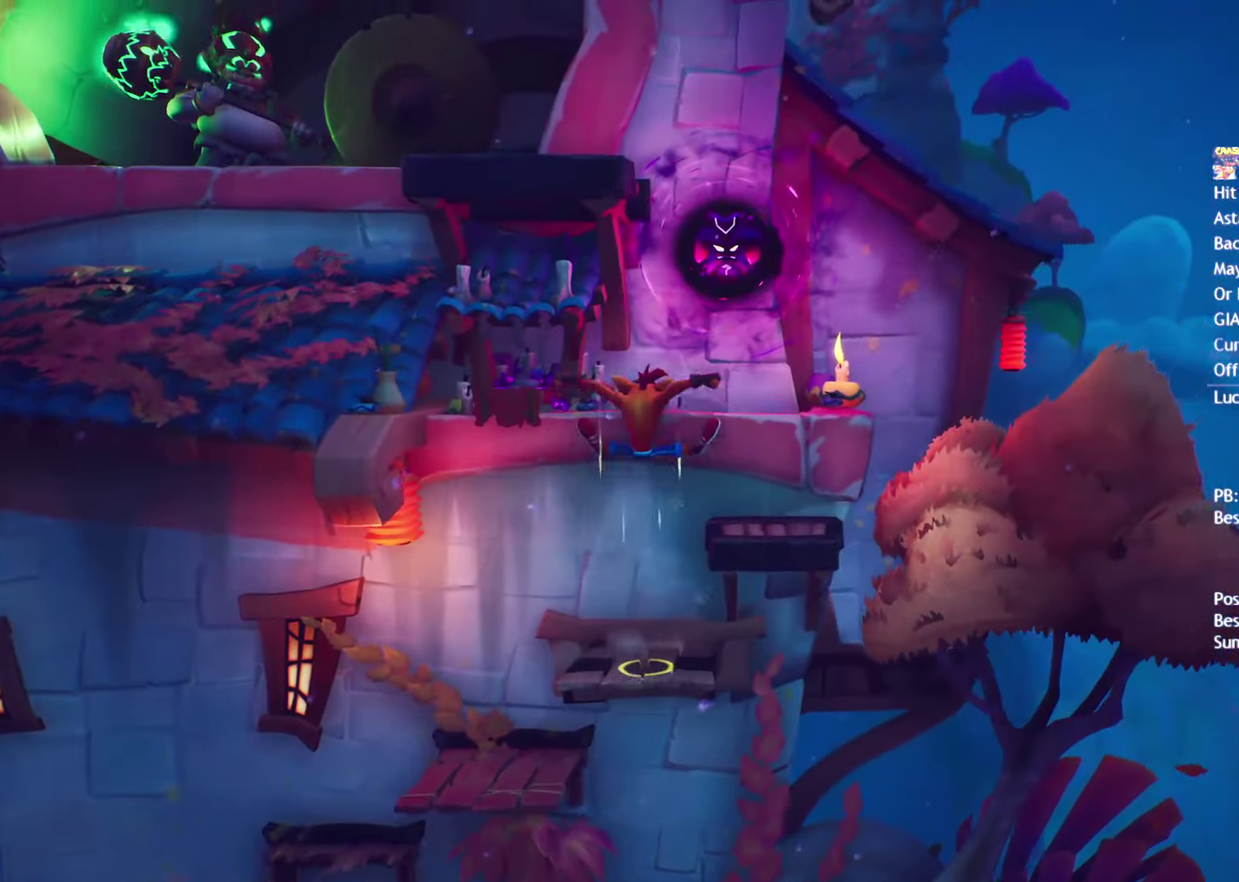
{"buttons": ["CIRCLE"], "left_stick": "down-left", "right_stick": "center", "events": [[317, "left_stick", "down-left"], [417, "CIRCLE", "down"]]}
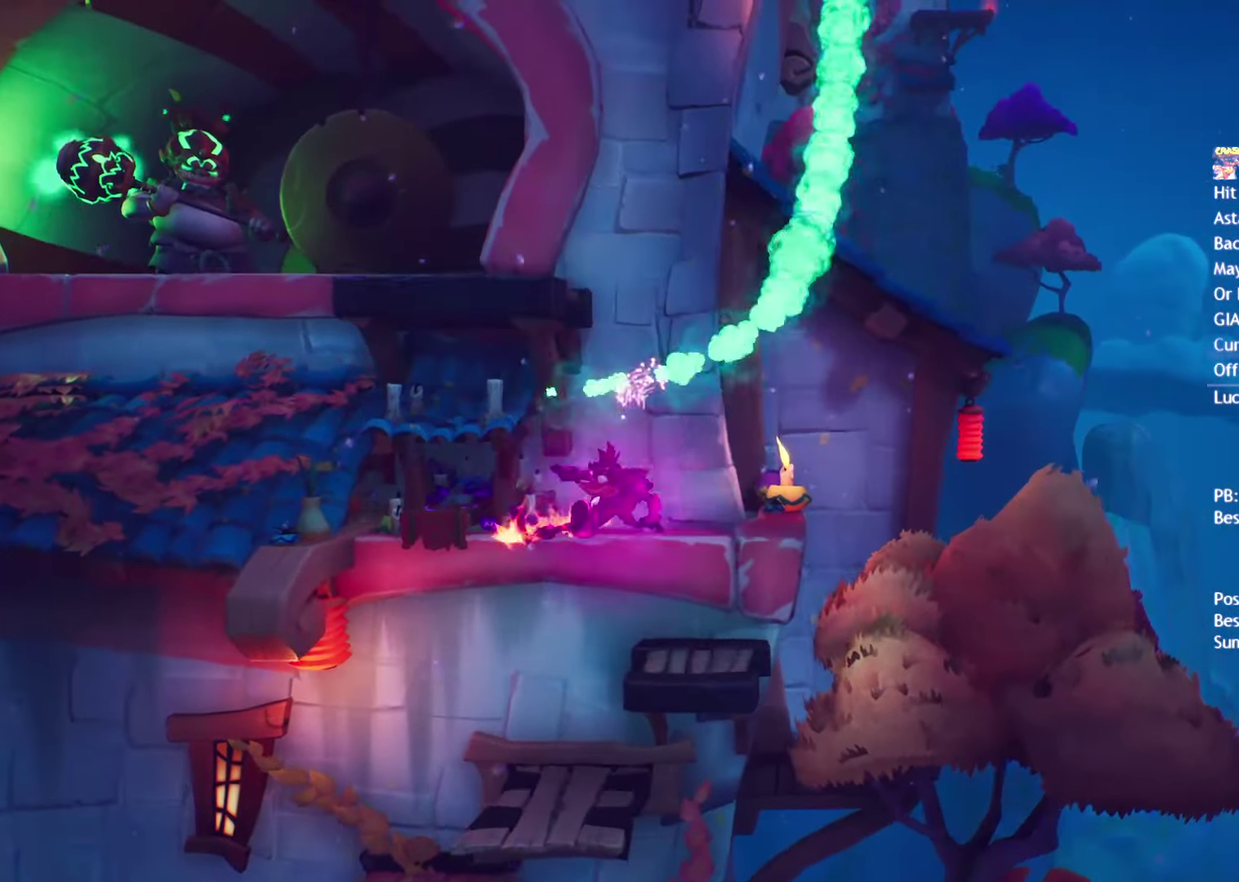
{"buttons": [], "left_stick": "up-left", "right_stick": "center", "events": [[17, "CIRCLE", "up"], [17, "left_stick", "left"], [117, "SQUARE", "down"], [150, "CROSS", "down"], [167, "left_stick", "up-left"], [200, "SQUARE", "up"], [283, "CROSS", "up"], [300, "R2", "down"], [450, "R2", "up"]]}
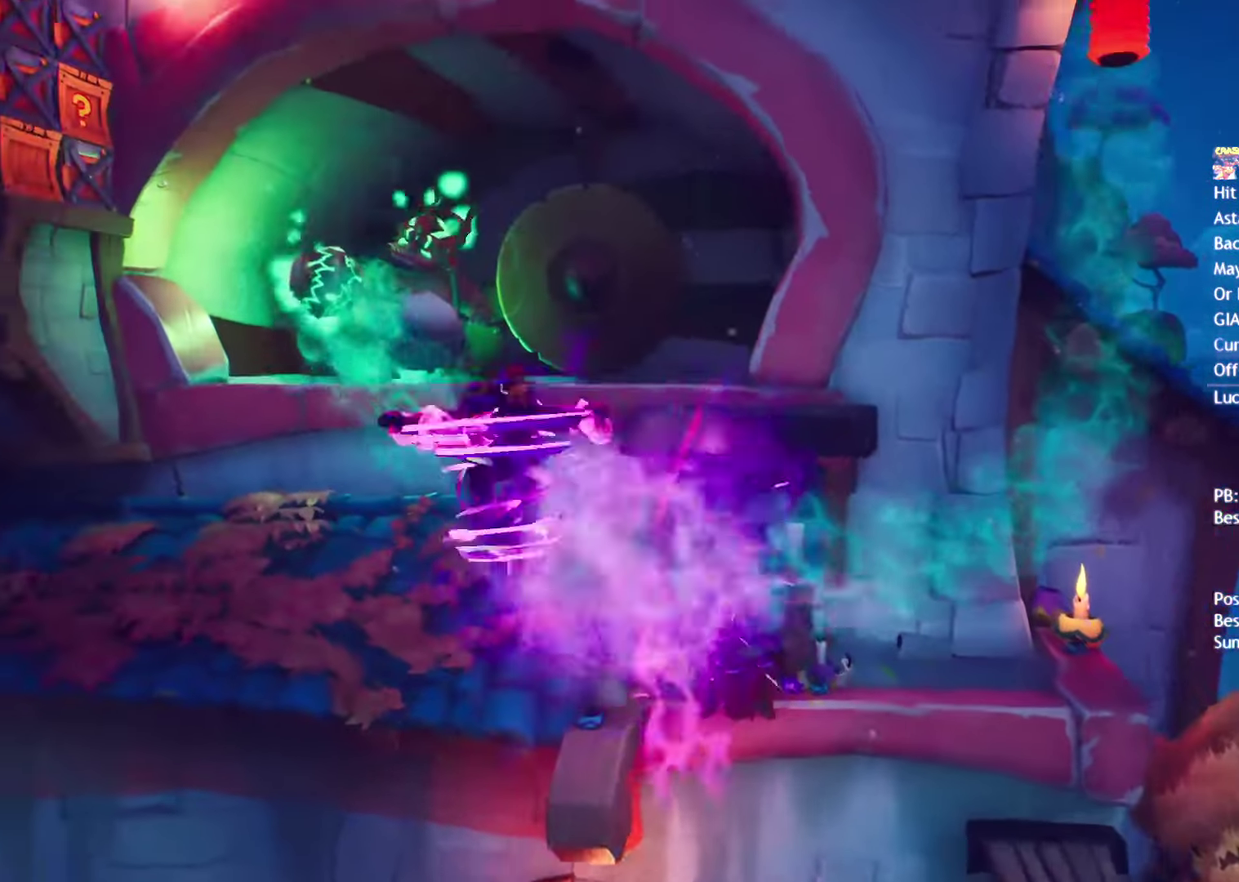
{"buttons": [], "left_stick": "up-left", "right_stick": "center", "events": [[300, "CROSS", "down"], [450, "CROSS", "up"]]}
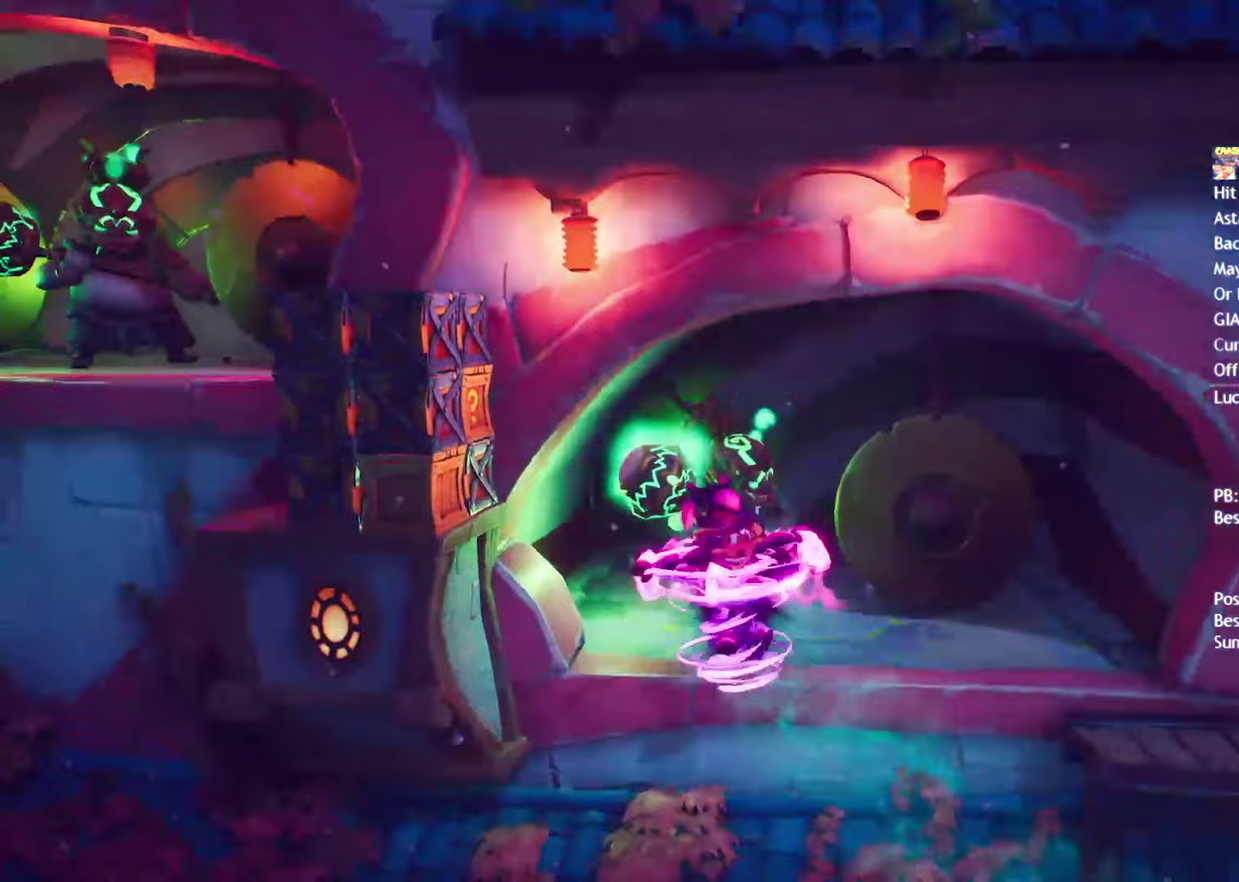
{"buttons": ["R2"], "left_stick": "left", "right_stick": "center", "events": [[150, "left_stick", "left"], [500, "R2", "down"]]}
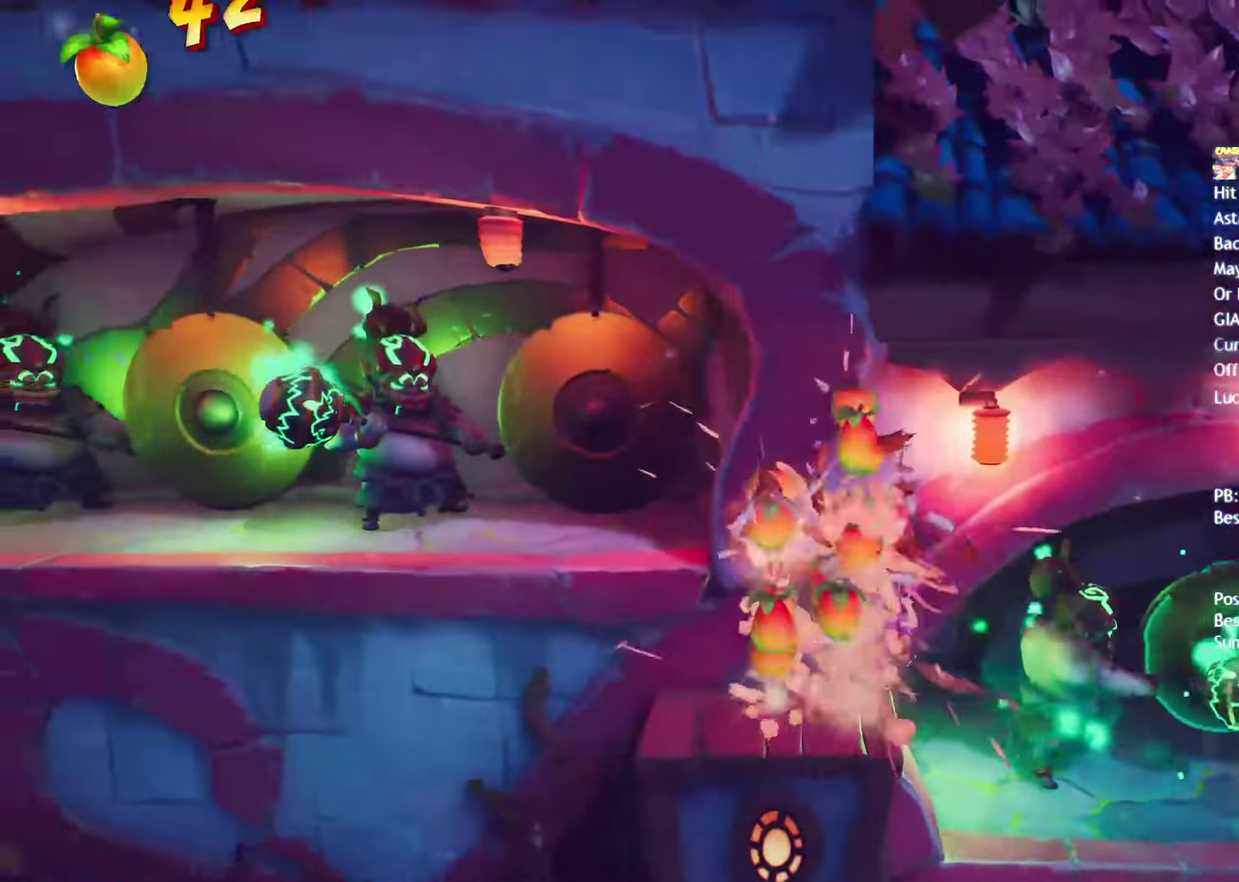
{"buttons": [], "left_stick": "left", "right_stick": "center", "events": [[117, "R2", "up"], [317, "CIRCLE", "down"], [433, "CIRCLE", "up"]]}
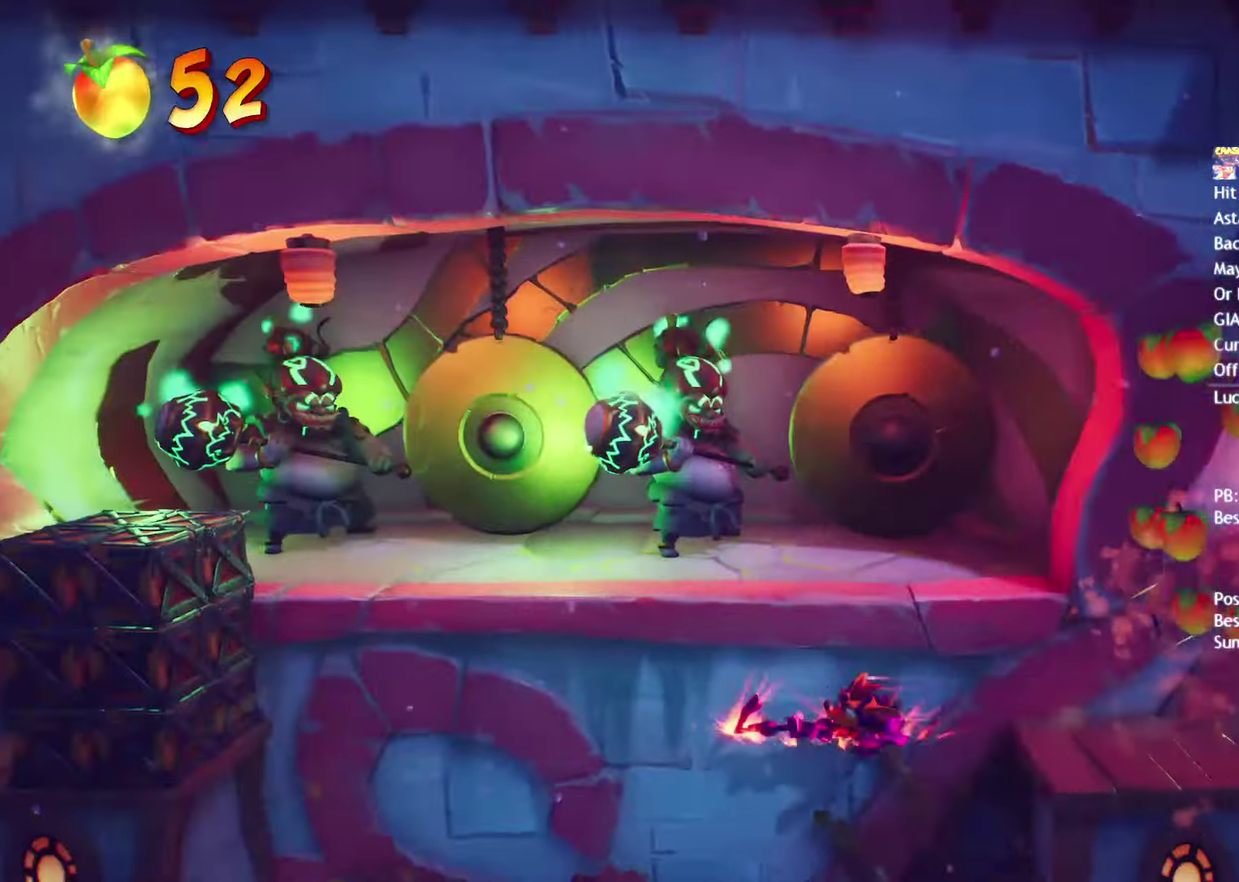
{"buttons": [], "left_stick": "left", "right_stick": "center", "events": [[33, "SQUARE", "down"], [83, "CROSS", "down"], [117, "SQUARE", "up"], [183, "CROSS", "up"], [217, "R2", "down"], [367, "R2", "up"]]}
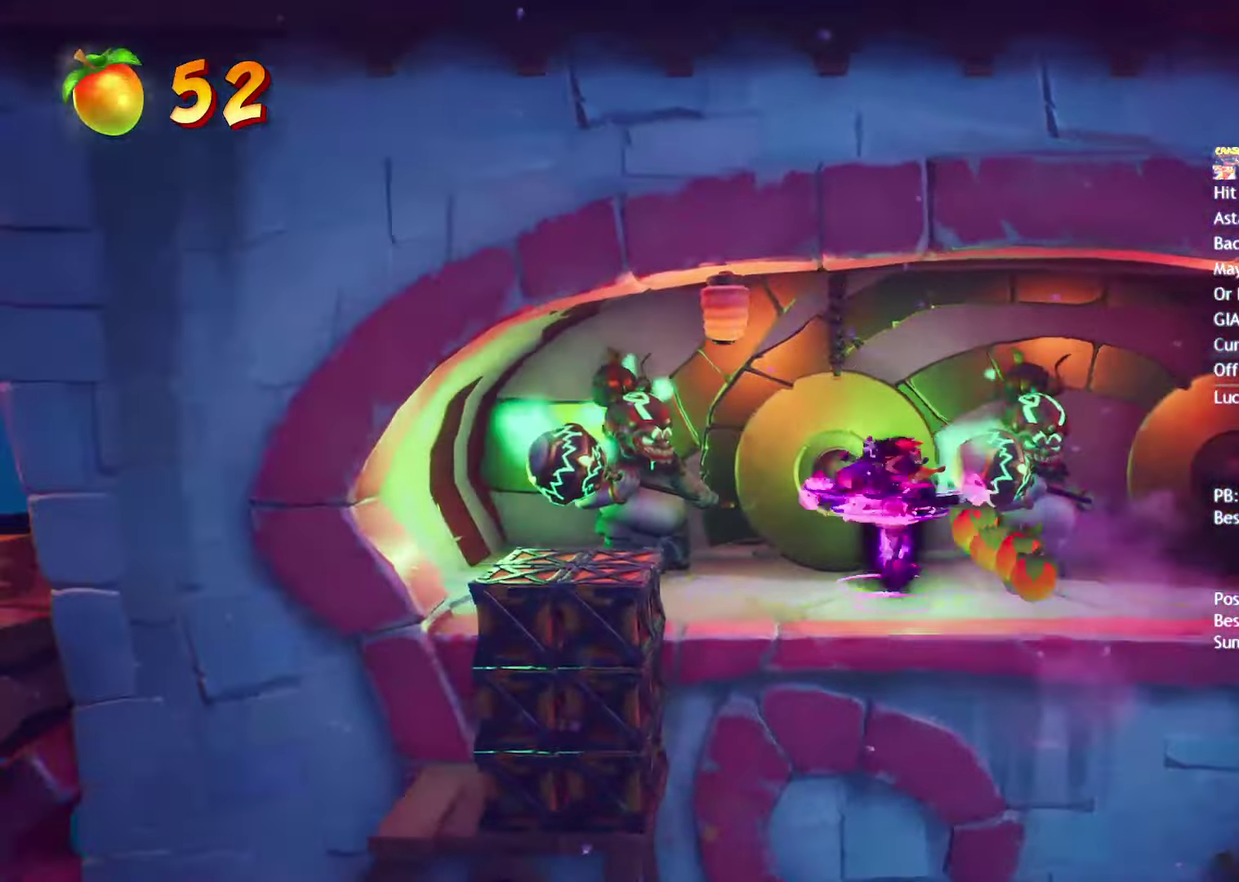
{"buttons": [], "left_stick": "left", "right_stick": "center", "events": [[267, "R2", "down"], [367, "R2", "up"]]}
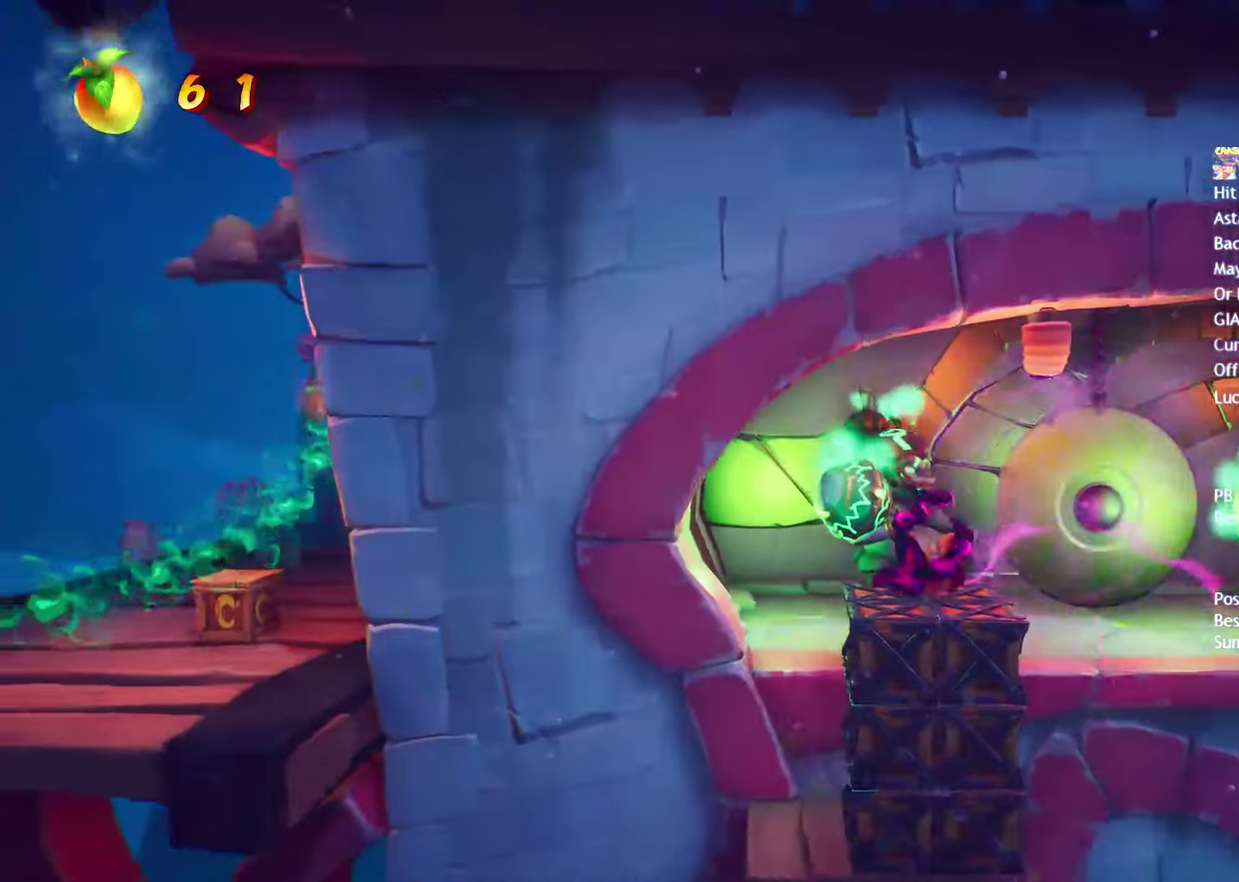
{"buttons": [], "left_stick": "left", "right_stick": "center", "events": [[283, "CIRCLE", "down"], [383, "CIRCLE", "up"]]}
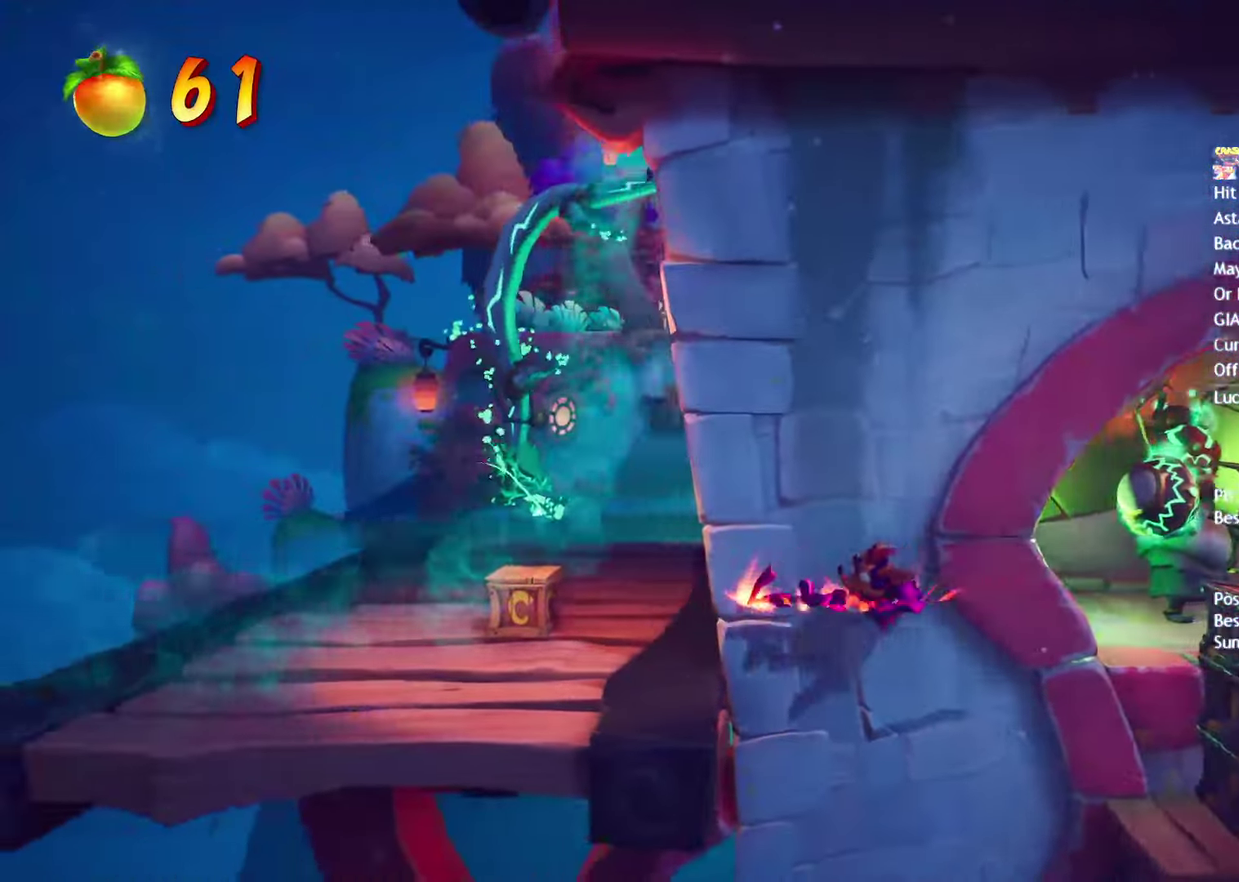
{"buttons": [], "left_stick": "up-left", "right_stick": "center", "events": [[17, "SQUARE", "down"], [67, "left_stick", "up-left"], [117, "SQUARE", "up"], [383, "CIRCLE", "down"], [450, "CIRCLE", "up"]]}
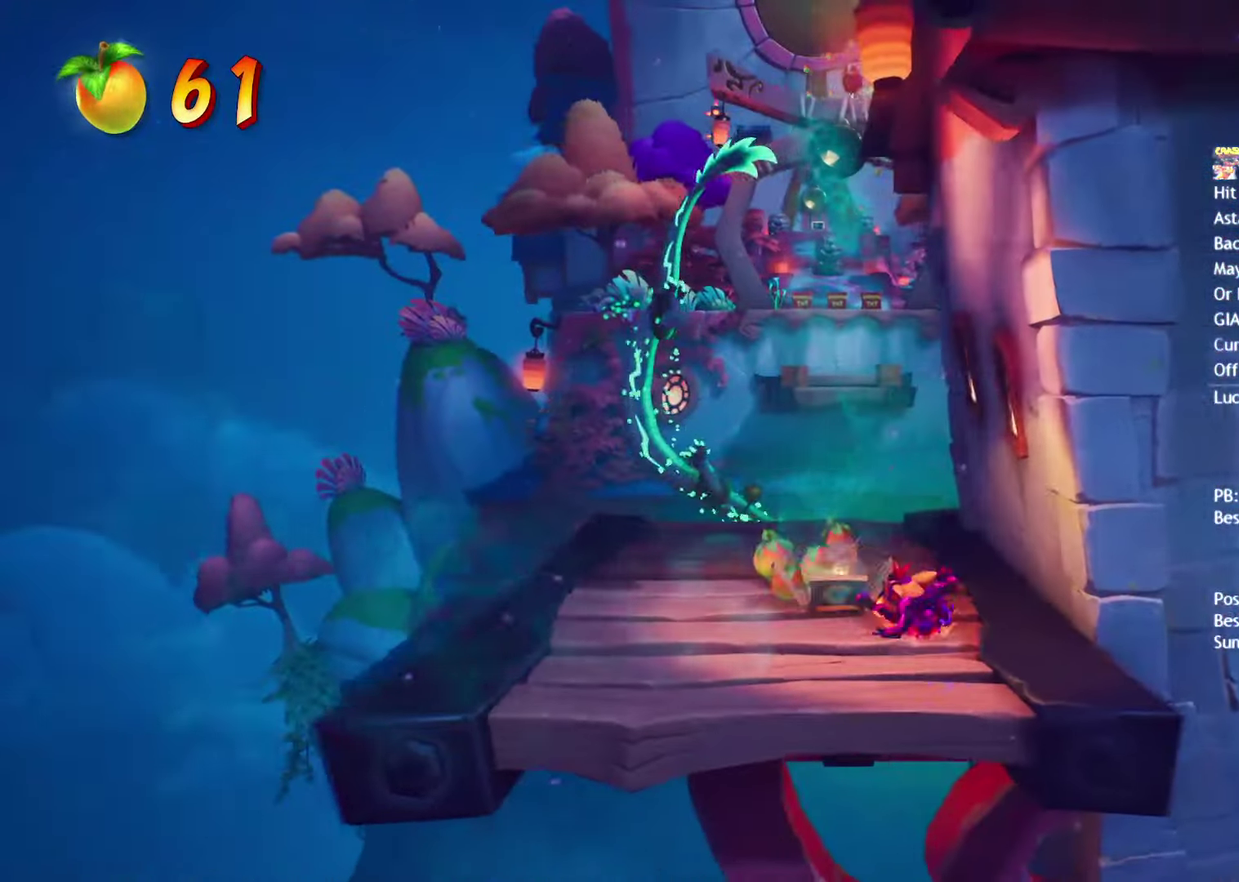
{"buttons": ["SQUARE"], "left_stick": "up", "right_stick": "center", "events": [[17, "left_stick", "up"], [83, "SQUARE", "down"], [183, "SQUARE", "up"], [300, "CIRCLE", "down"], [383, "CIRCLE", "up"], [500, "SQUARE", "down"]]}
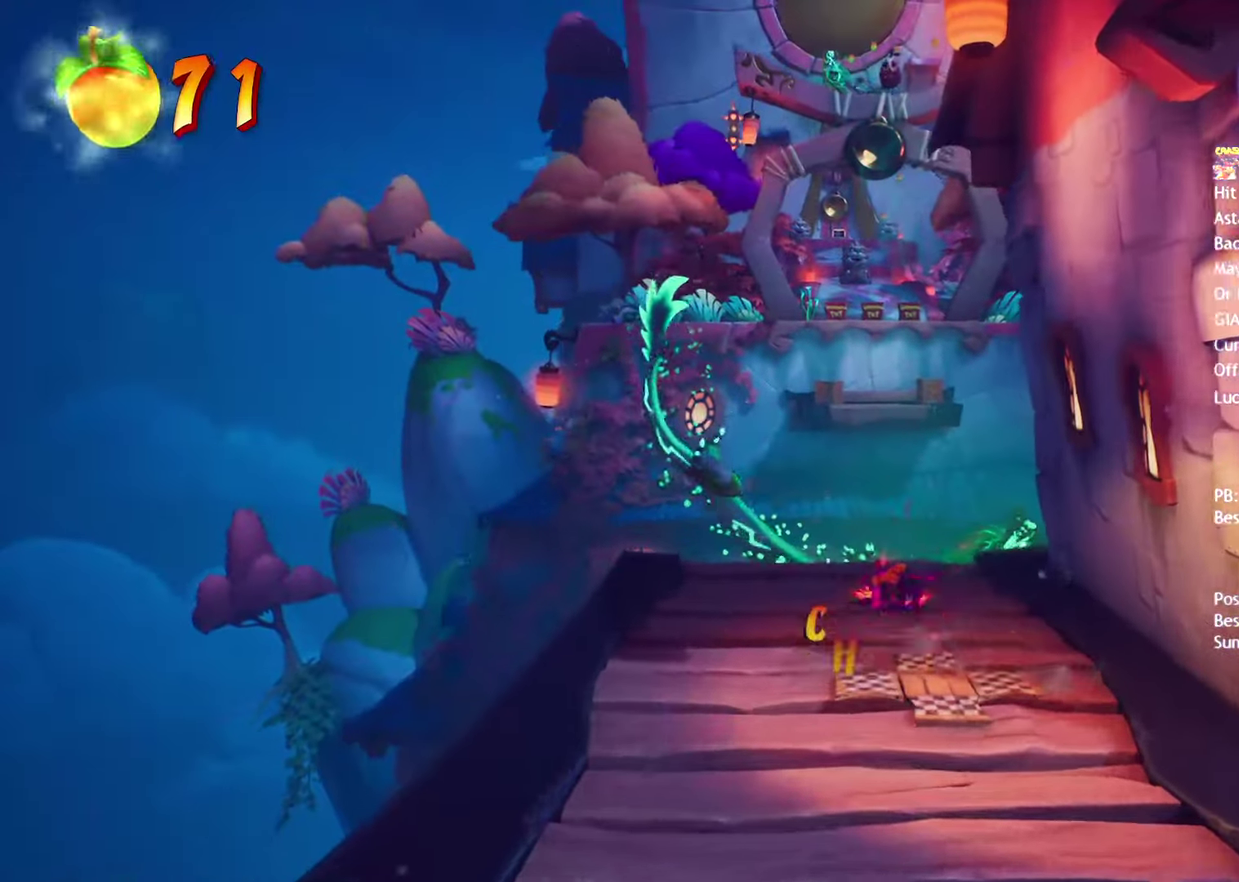
{"buttons": ["CROSS", "SQUARE"], "left_stick": "up", "right_stick": "center", "events": [[100, "SQUARE", "up"], [200, "CIRCLE", "down"], [317, "CIRCLE", "up"], [417, "SQUARE", "down"], [467, "CROSS", "down"]]}
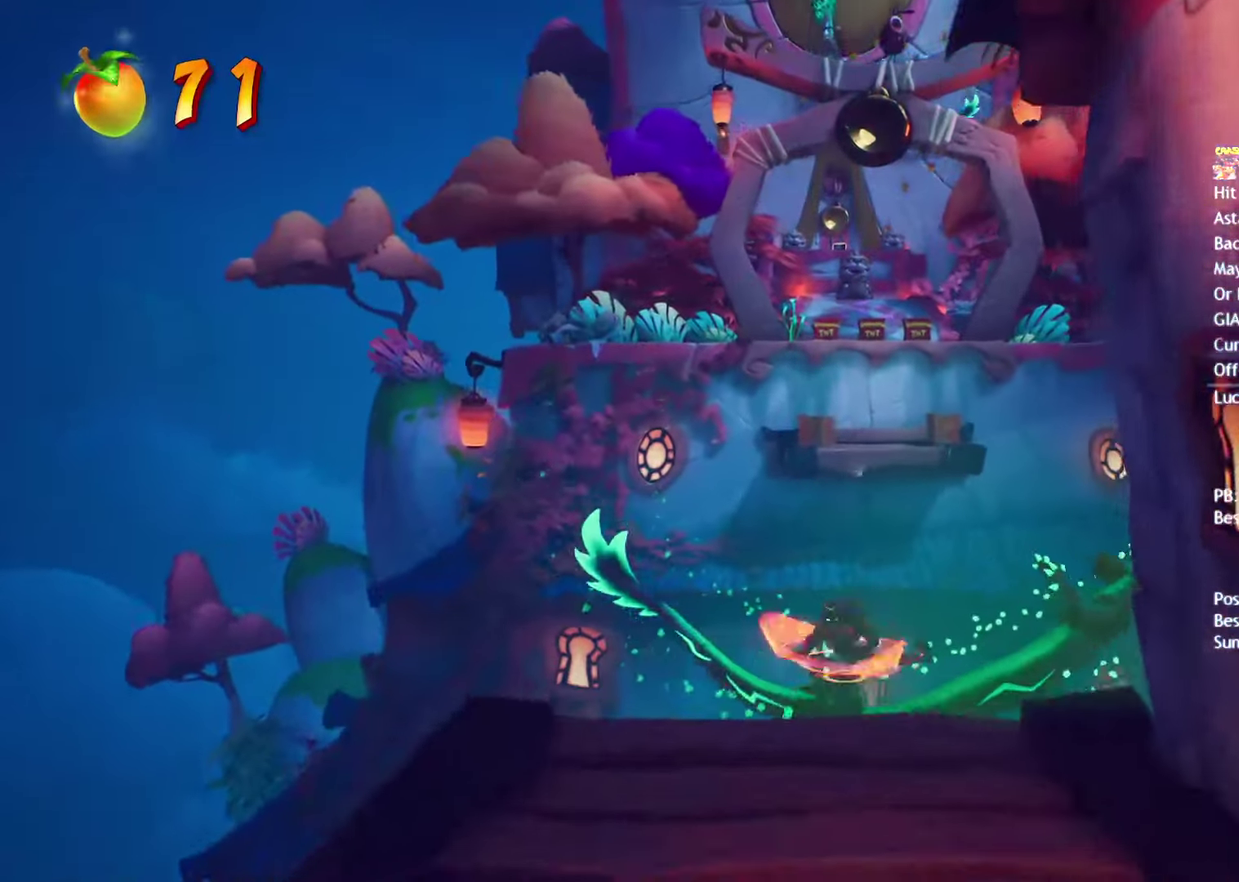
{"buttons": [], "left_stick": "up", "right_stick": "center", "events": [[17, "SQUARE", "up"], [67, "CROSS", "up"], [150, "R2", "down"], [300, "R2", "up"]]}
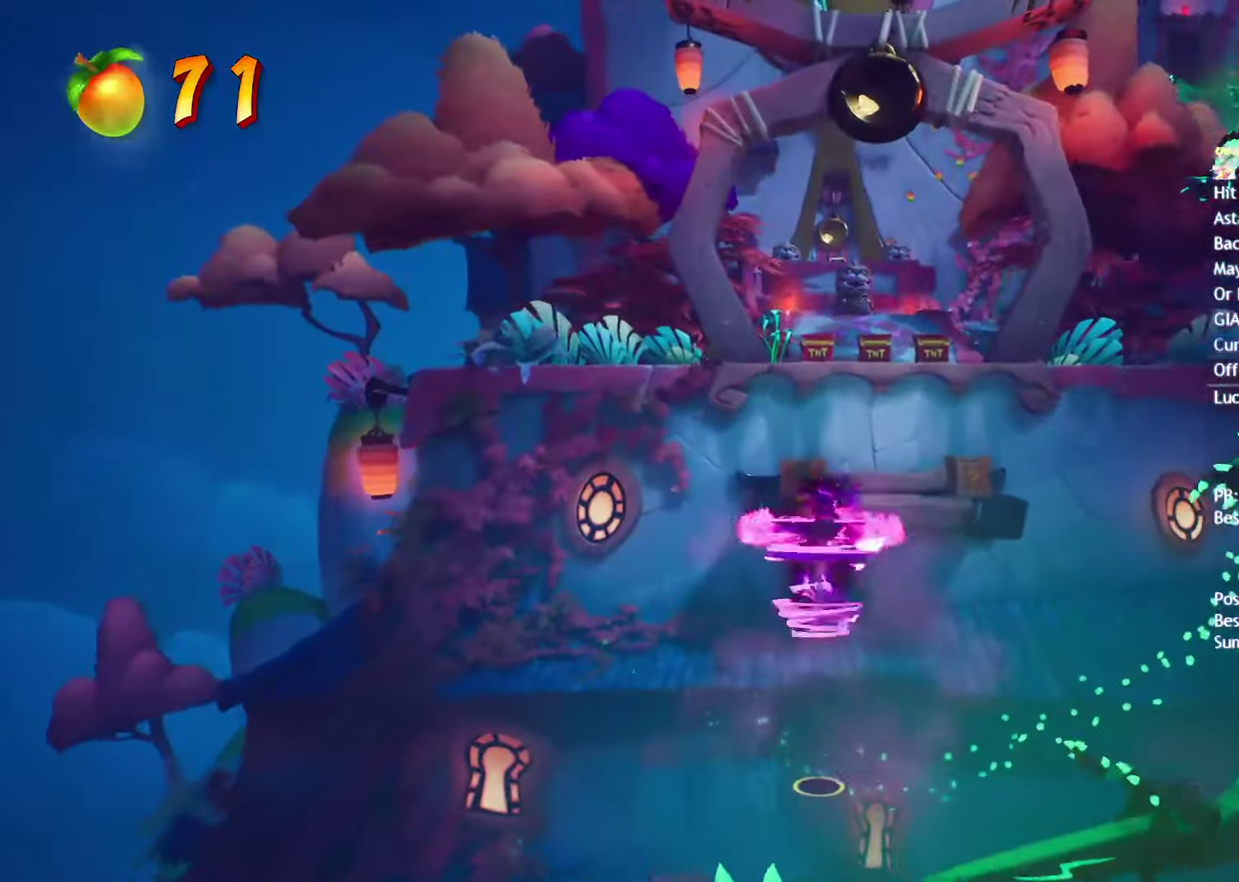
{"buttons": ["CROSS"], "left_stick": "up", "right_stick": "center", "events": [[417, "CROSS", "down"]]}
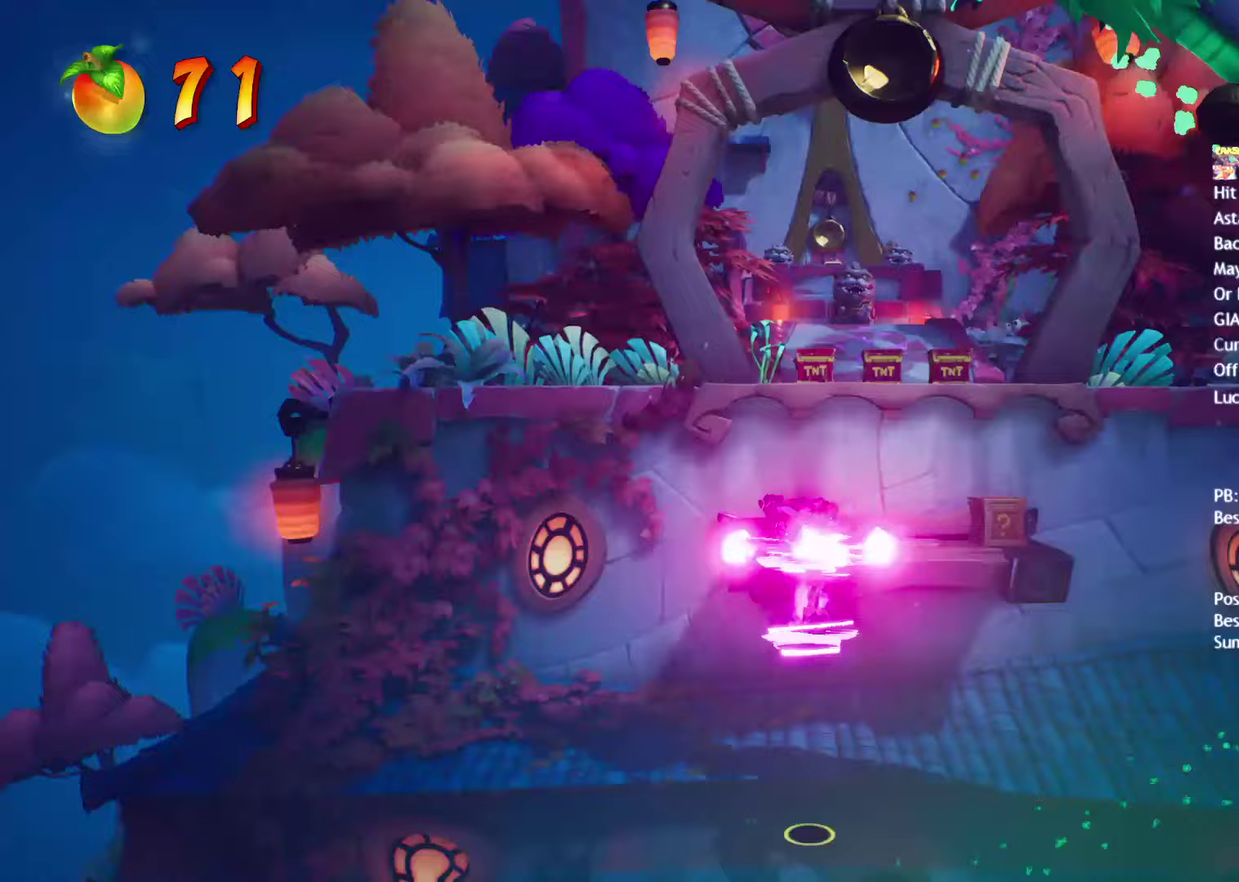
{"buttons": ["CROSS"], "left_stick": "up", "right_stick": "center", "events": [[350, "R2", "down"], [467, "R2", "up"]]}
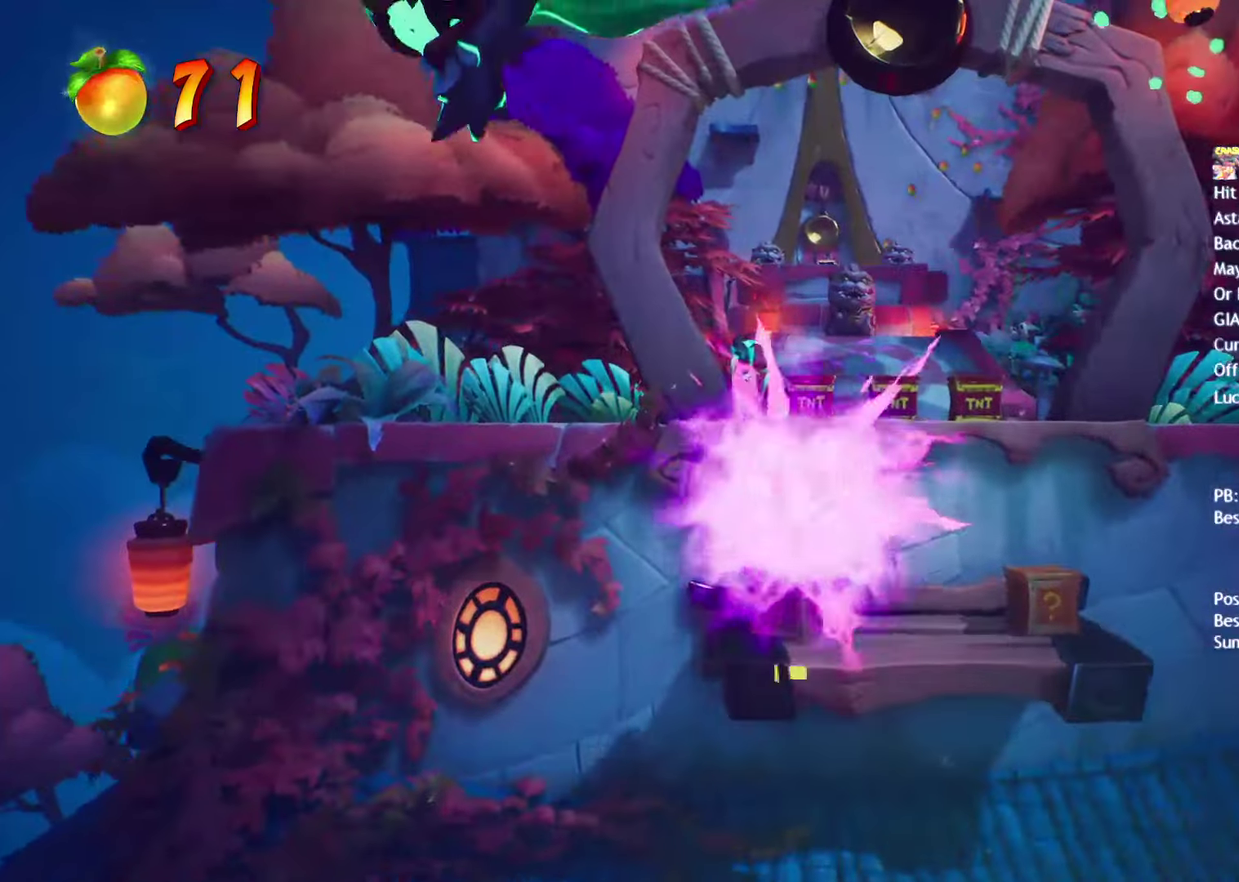
{"buttons": ["CROSS"], "left_stick": "up", "right_stick": "center", "events": []}
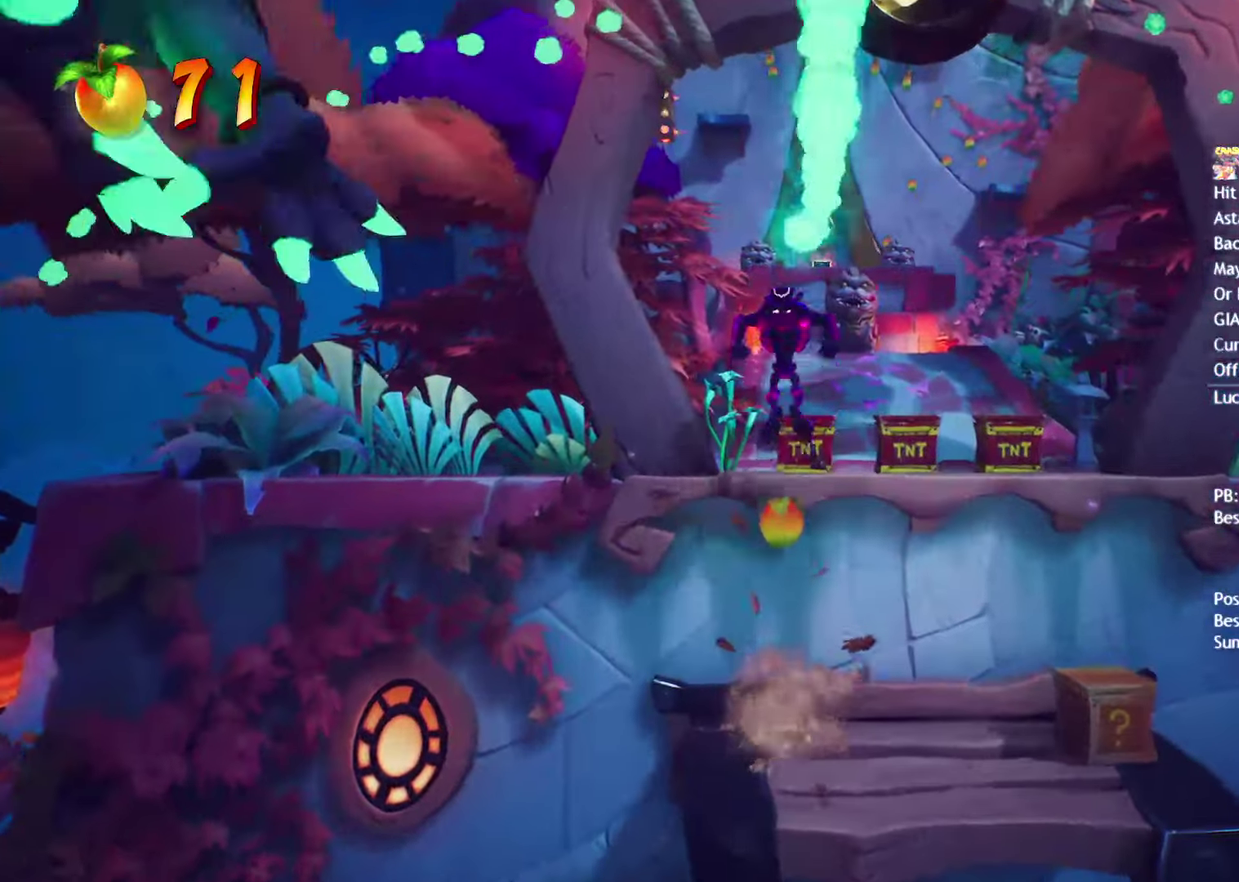
{"buttons": [], "left_stick": "up", "right_stick": "center", "events": [[100, "CROSS", "up"]]}
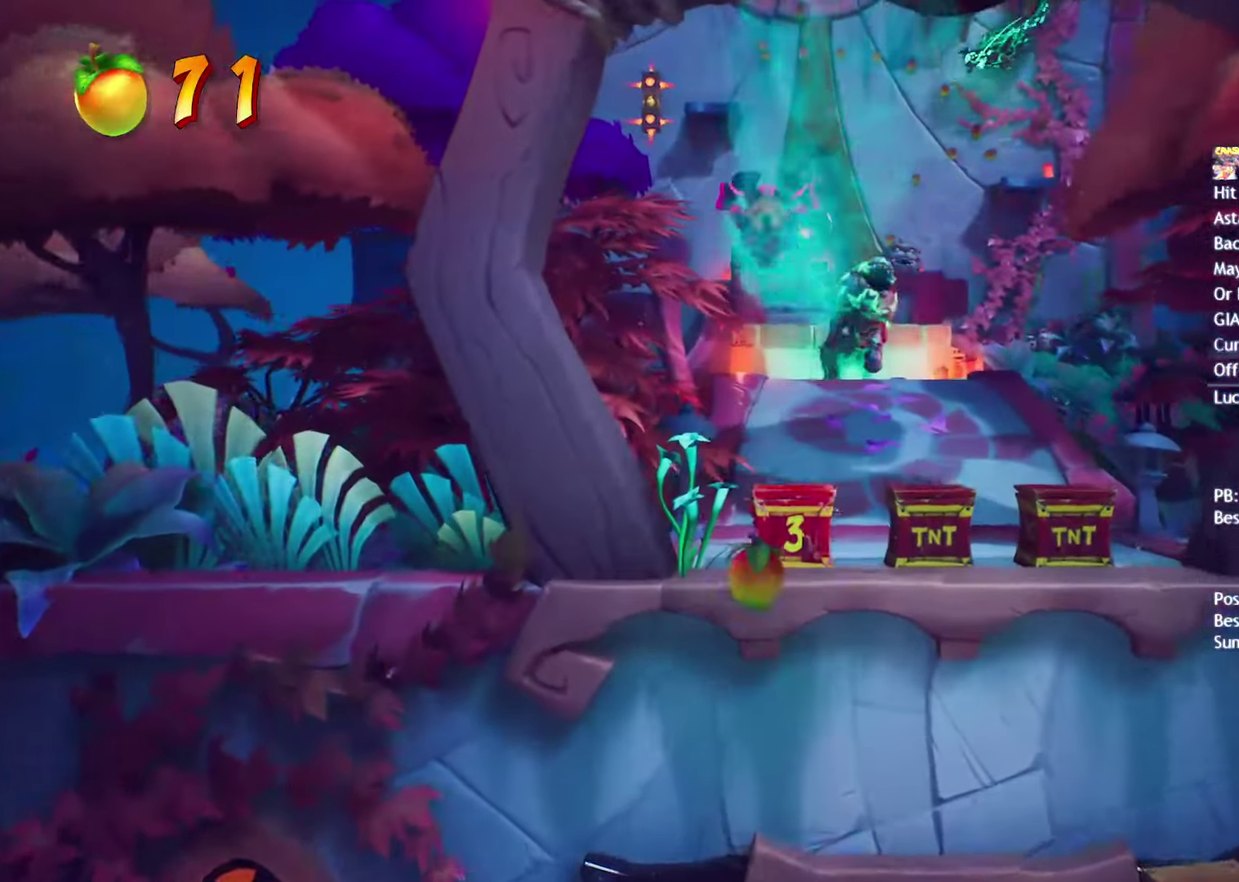
{"buttons": [], "left_stick": "up", "right_stick": "center", "events": []}
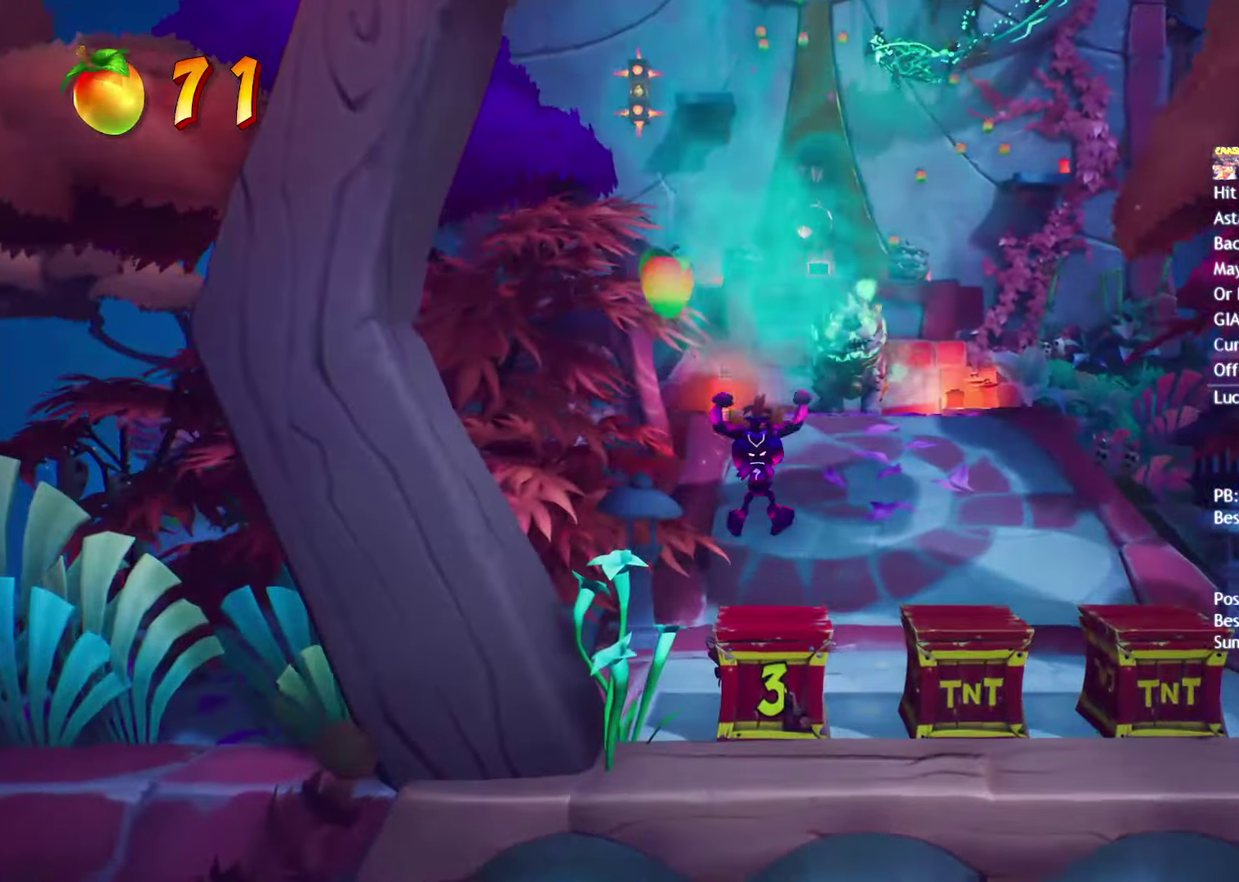
{"buttons": [], "left_stick": "up", "right_stick": "center", "events": [[17, "CIRCLE", "down"], [83, "CIRCLE", "up"], [167, "SQUARE", "down"], [250, "SQUARE", "up"], [283, "left_stick", "up-left"], [367, "CIRCLE", "down"], [450, "CIRCLE", "up"], [500, "left_stick", "up"]]}
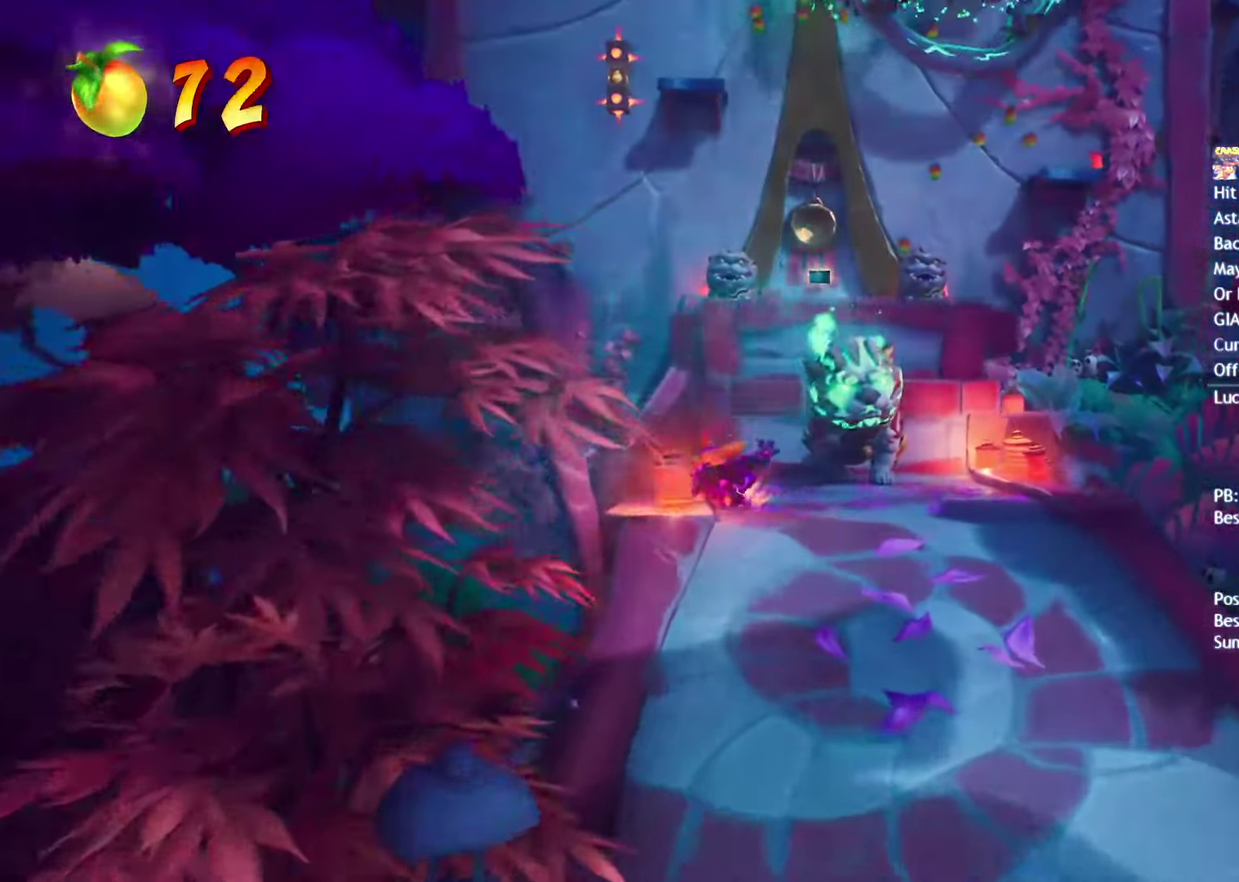
{"buttons": [], "left_stick": "up-right", "right_stick": "center", "events": [[50, "SQUARE", "down"], [83, "CROSS", "down"], [117, "SQUARE", "up"], [167, "CROSS", "up"], [167, "R2", "down"], [200, "left_stick", "up-right"], [300, "R2", "up"]]}
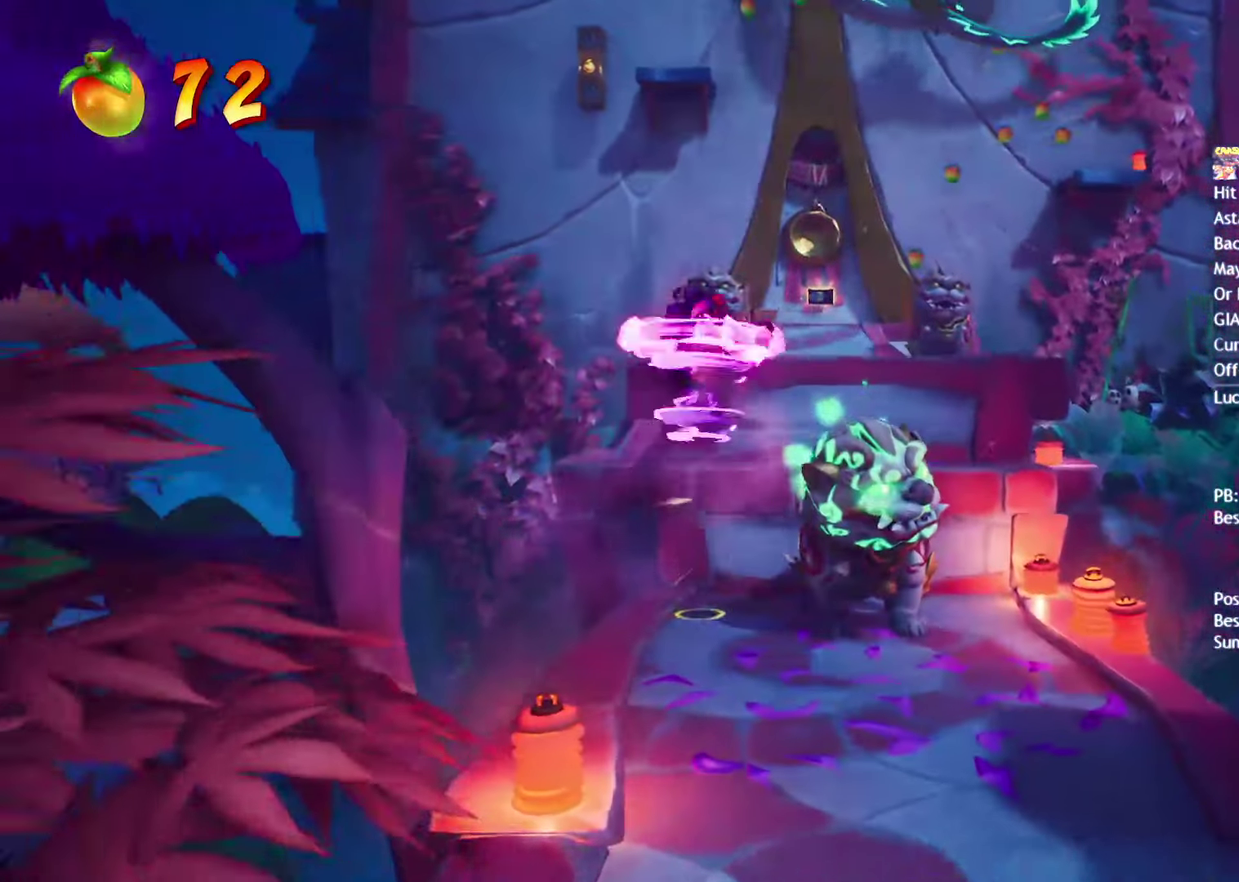
{"buttons": [], "left_stick": "up-right", "right_stick": "center", "events": [[100, "CROSS", "down"], [167, "R2", "down"], [217, "CROSS", "up"], [267, "R2", "up"]]}
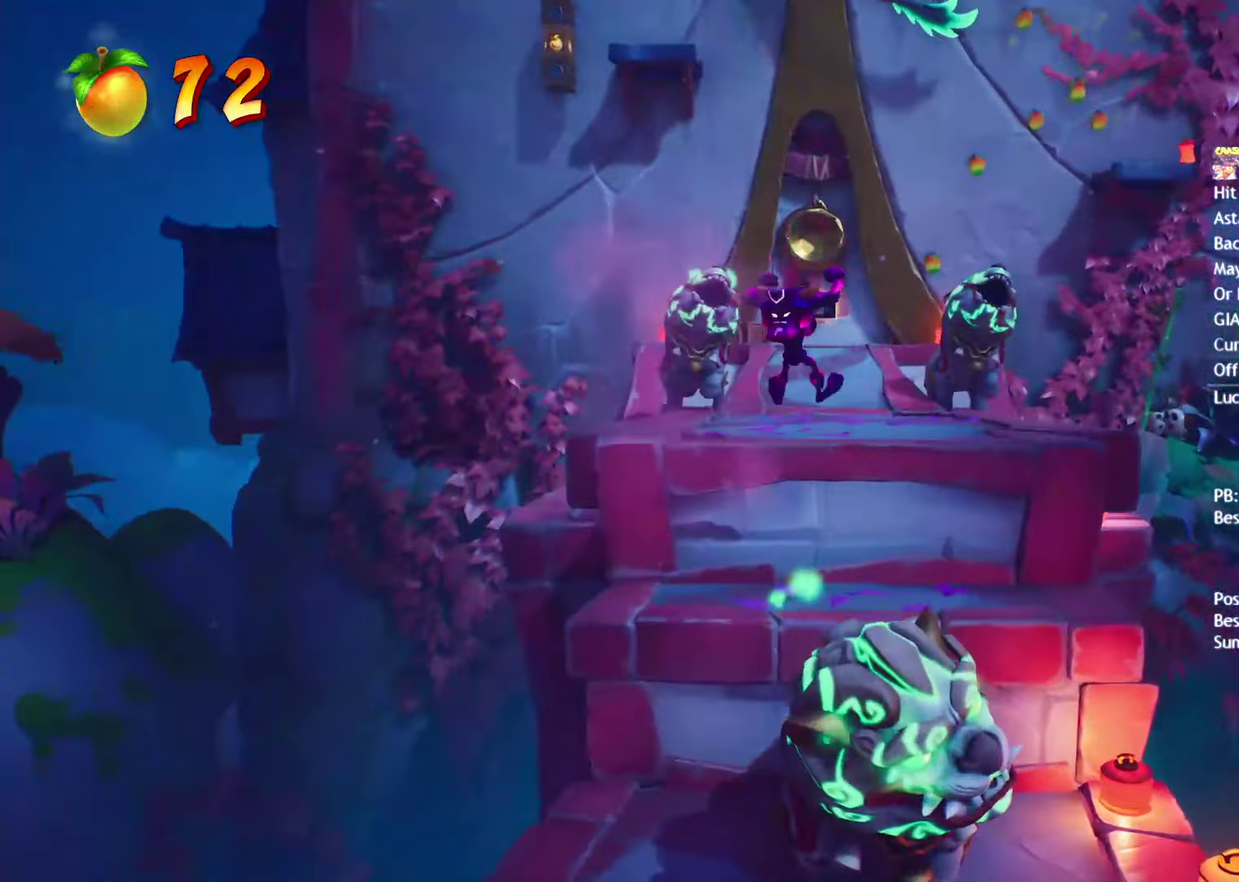
{"buttons": [], "left_stick": "up", "right_stick": "center", "events": [[100, "left_stick", "up"], [150, "CIRCLE", "down"], [233, "CIRCLE", "up"], [333, "SQUARE", "down"], [433, "SQUARE", "up"]]}
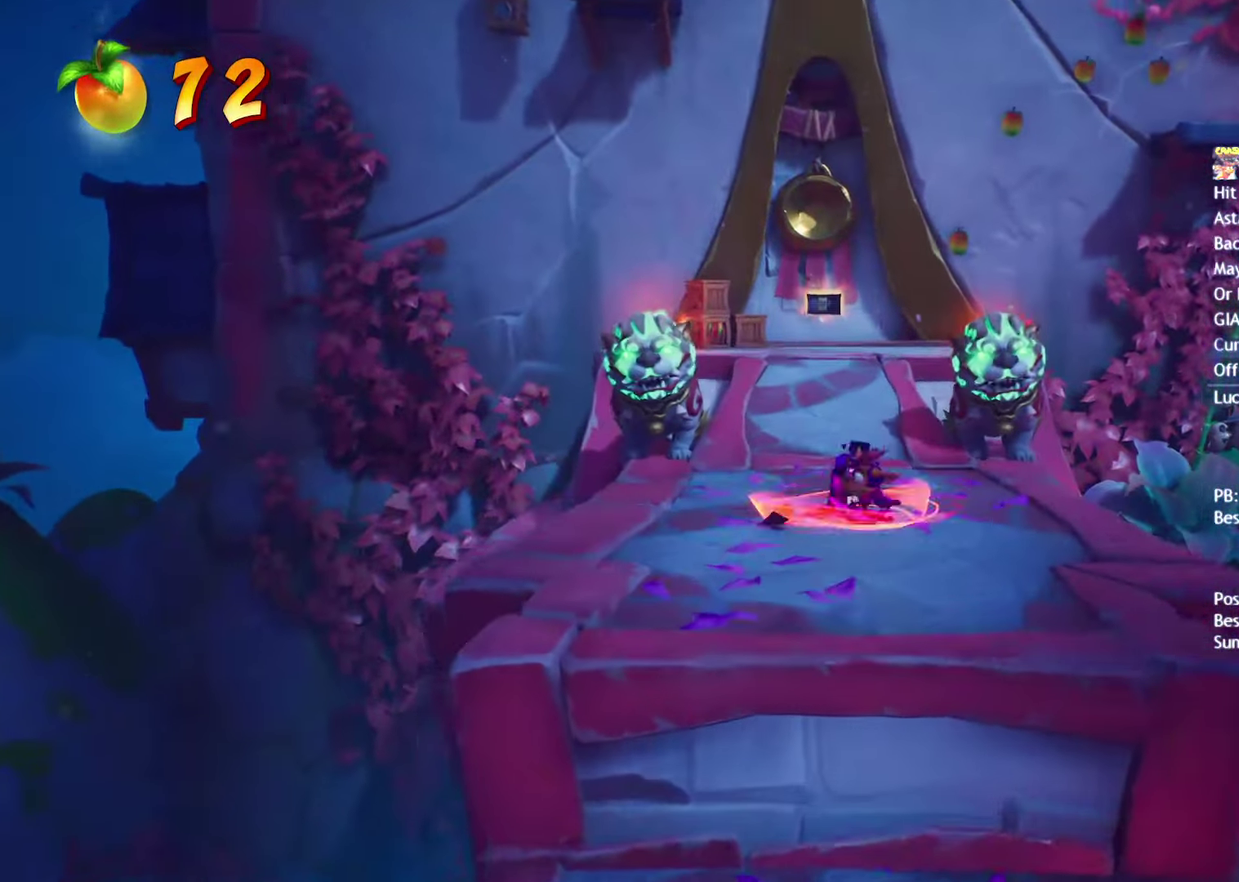
{"buttons": ["CIRCLE"], "left_stick": "up", "right_stick": "center", "events": [[50, "CIRCLE", "down"], [133, "CIRCLE", "up"], [250, "SQUARE", "down"], [350, "SQUARE", "up"], [467, "CIRCLE", "down"]]}
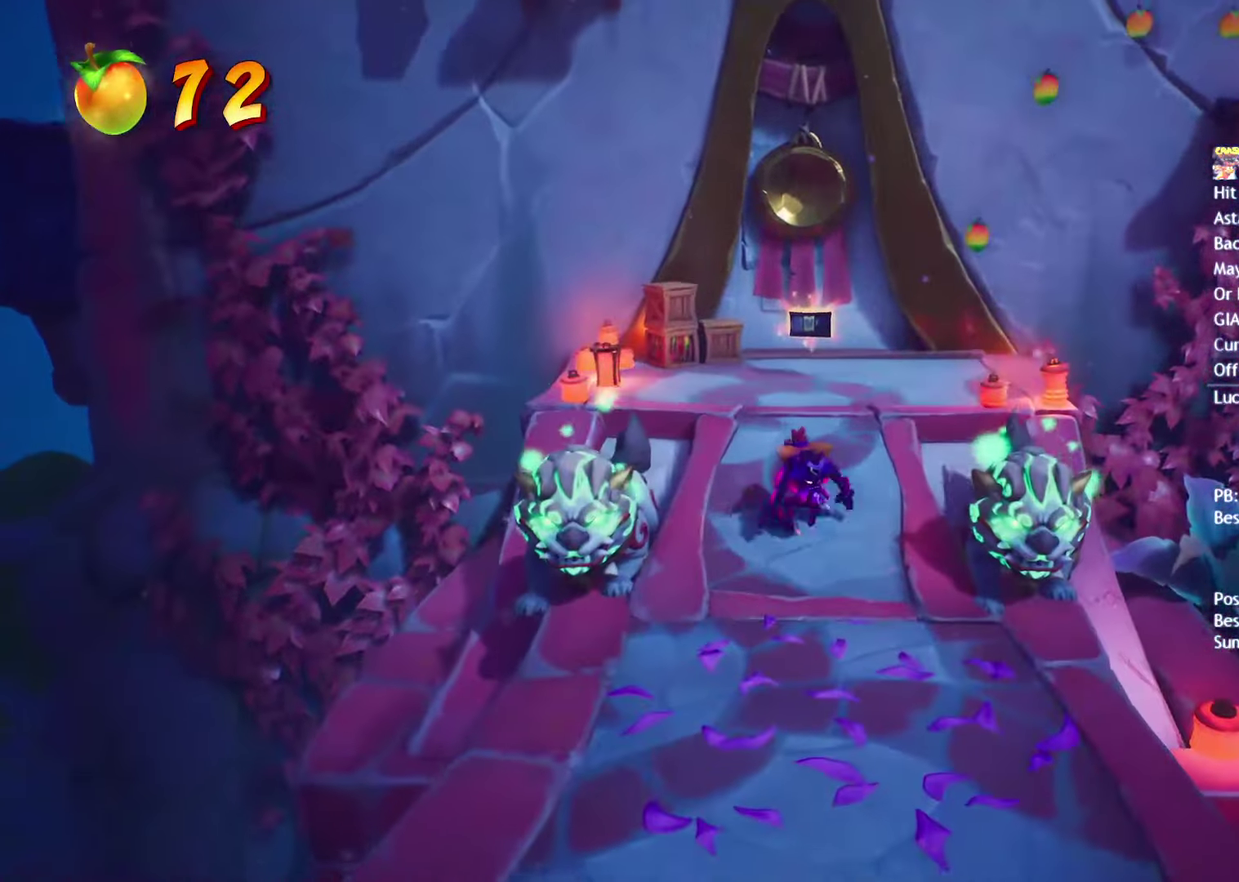
{"buttons": ["CROSS"], "left_stick": "up-left", "right_stick": "center", "events": [[33, "CIRCLE", "up"], [167, "SQUARE", "down"], [250, "SQUARE", "up"], [400, "CROSS", "down"], [400, "left_stick", "up-left"]]}
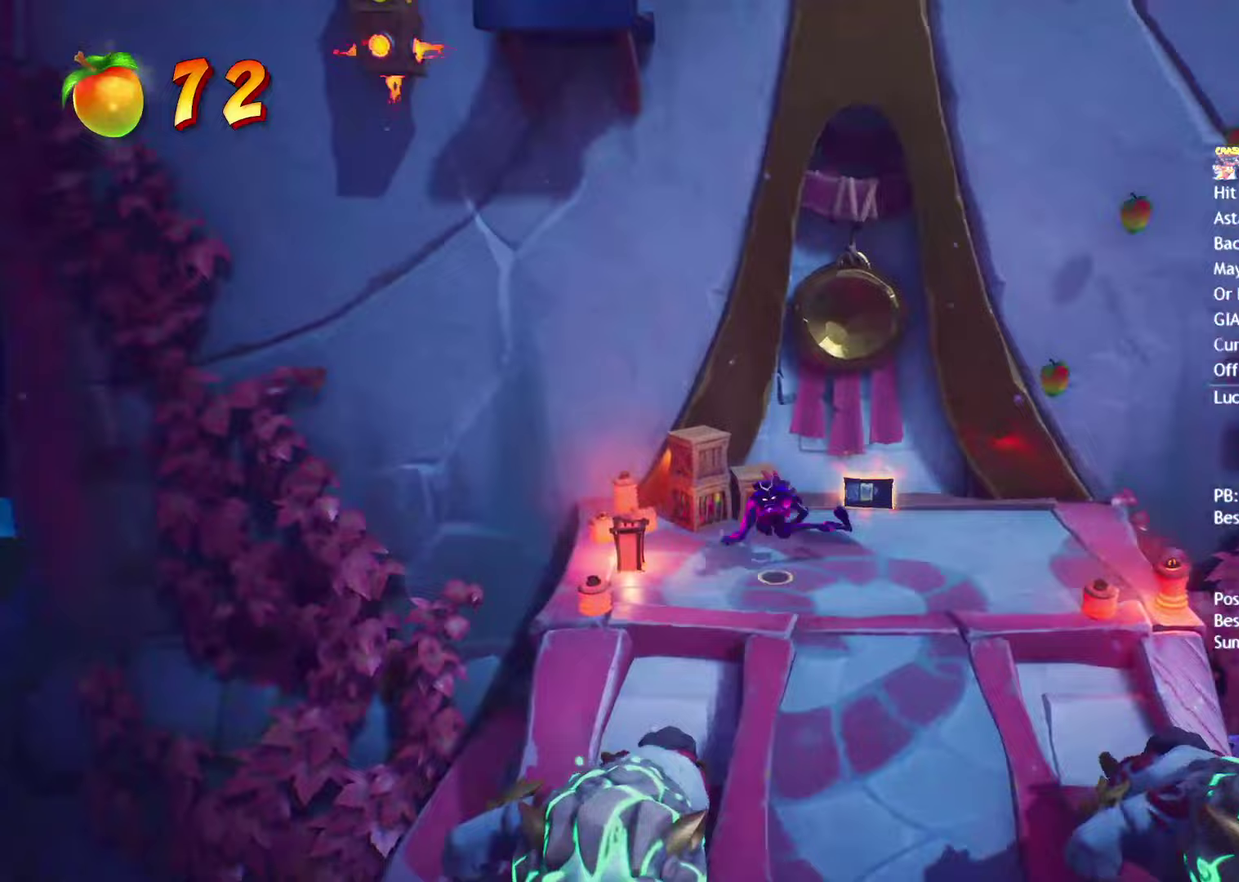
{"buttons": ["CROSS", "R2"], "left_stick": "up", "right_stick": "center", "events": [[100, "left_stick", "up"], [150, "left_stick", "up-left"], [400, "left_stick", "up"], [450, "R2", "down"]]}